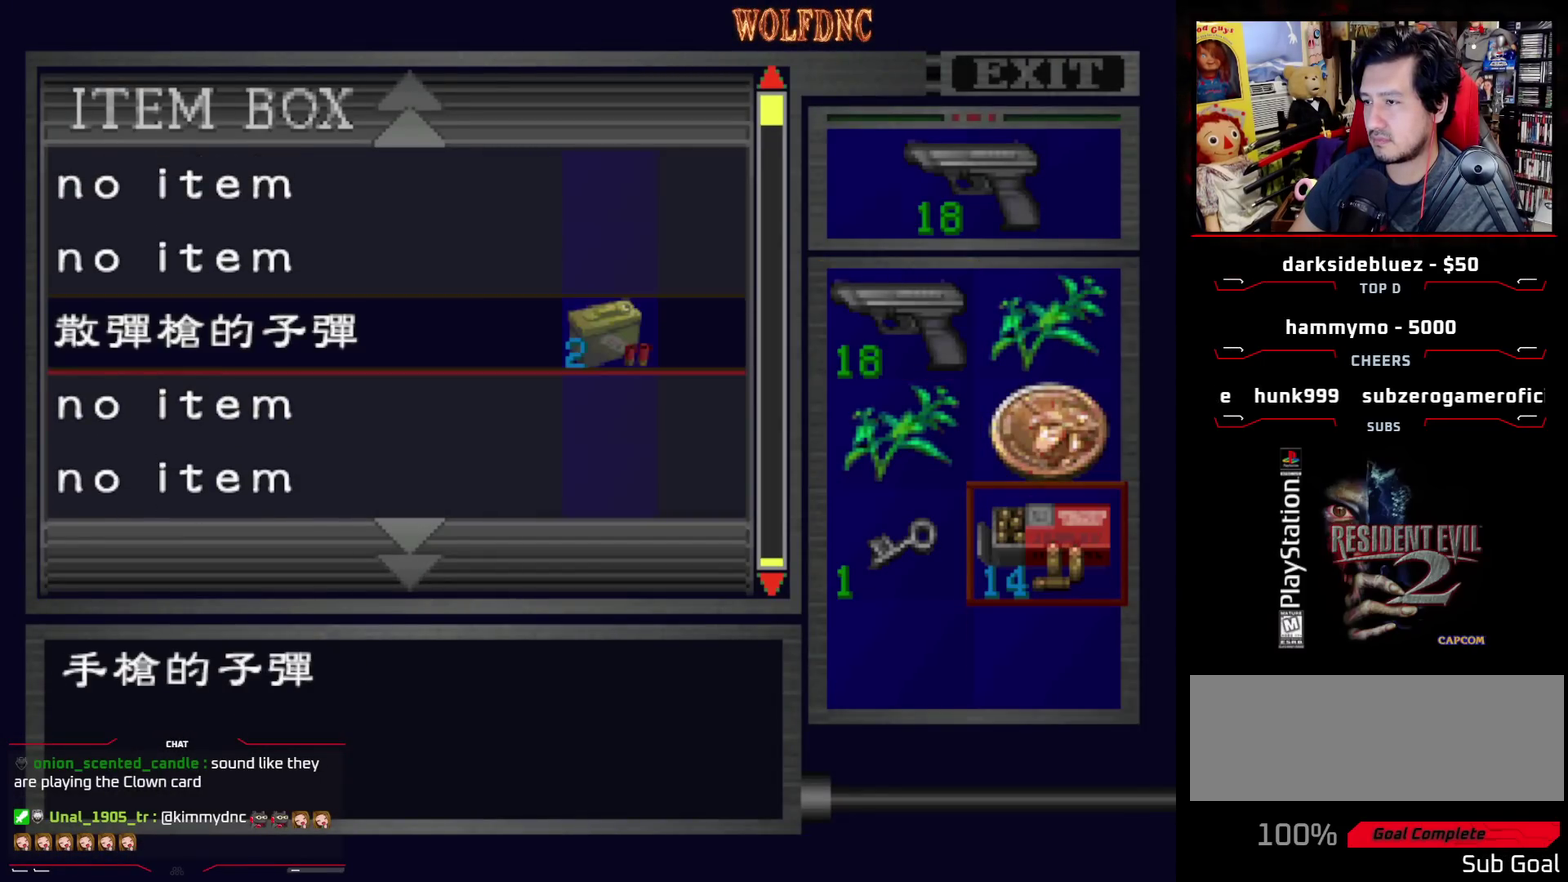
Gameplay with a controller (PlayStation layout); each line is a JSON object with the inputs held at the frame after it. "events" lists button and stick changes between this image and that frame as [ms after this image, input, new state], when the widget could be followed in between. Not read: L3 R3.
{"buttons": [], "events": [[83, "CROSS", "up"]]}
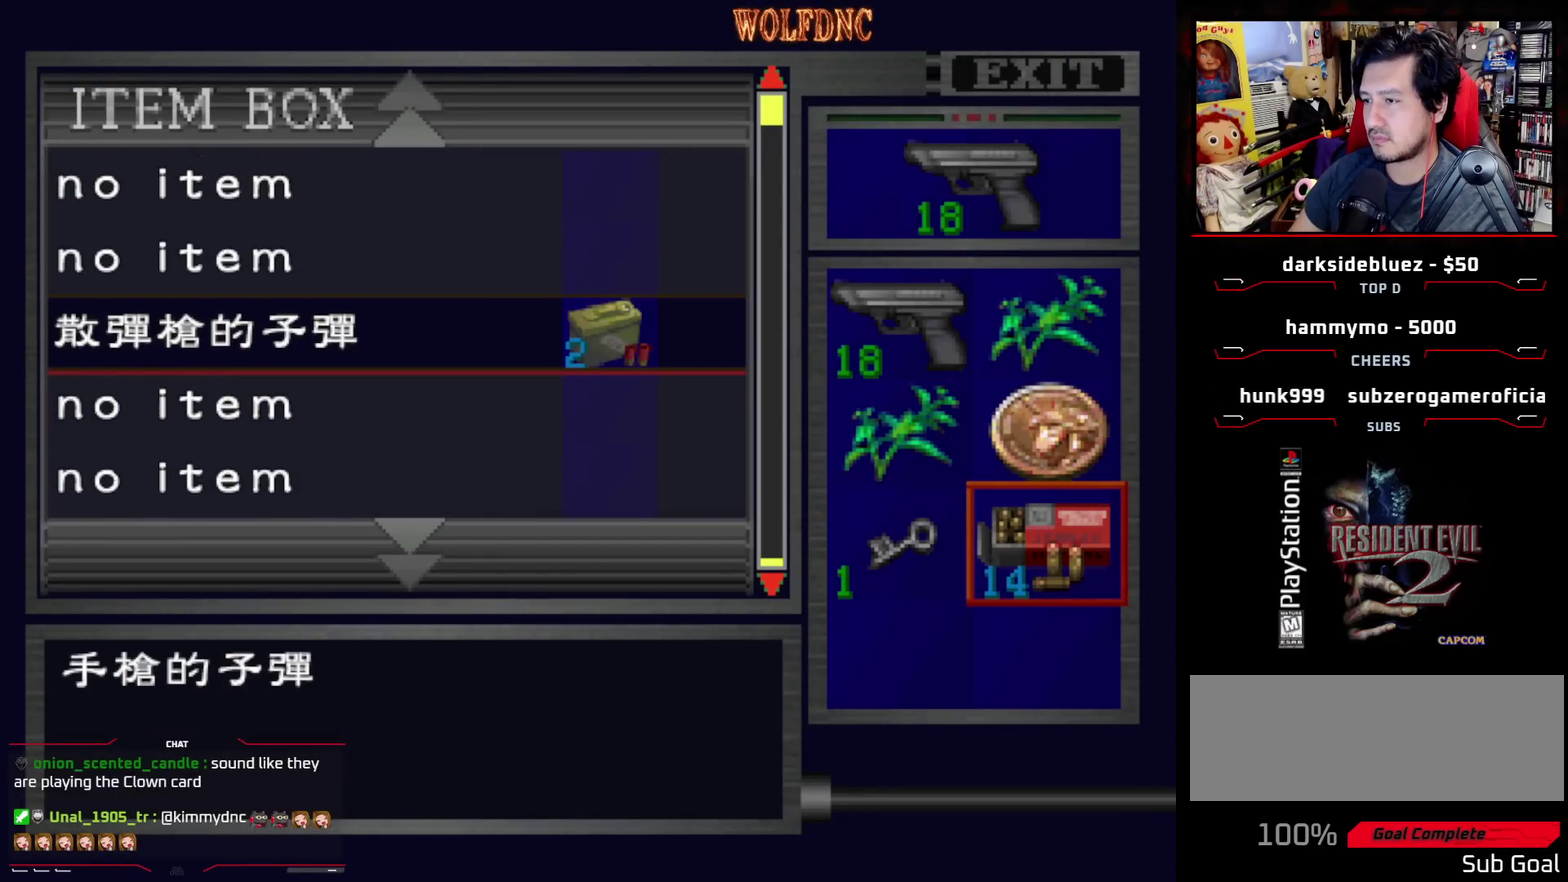
{"buttons": ["SQUARE"], "events": [[467, "SQUARE", "down"]]}
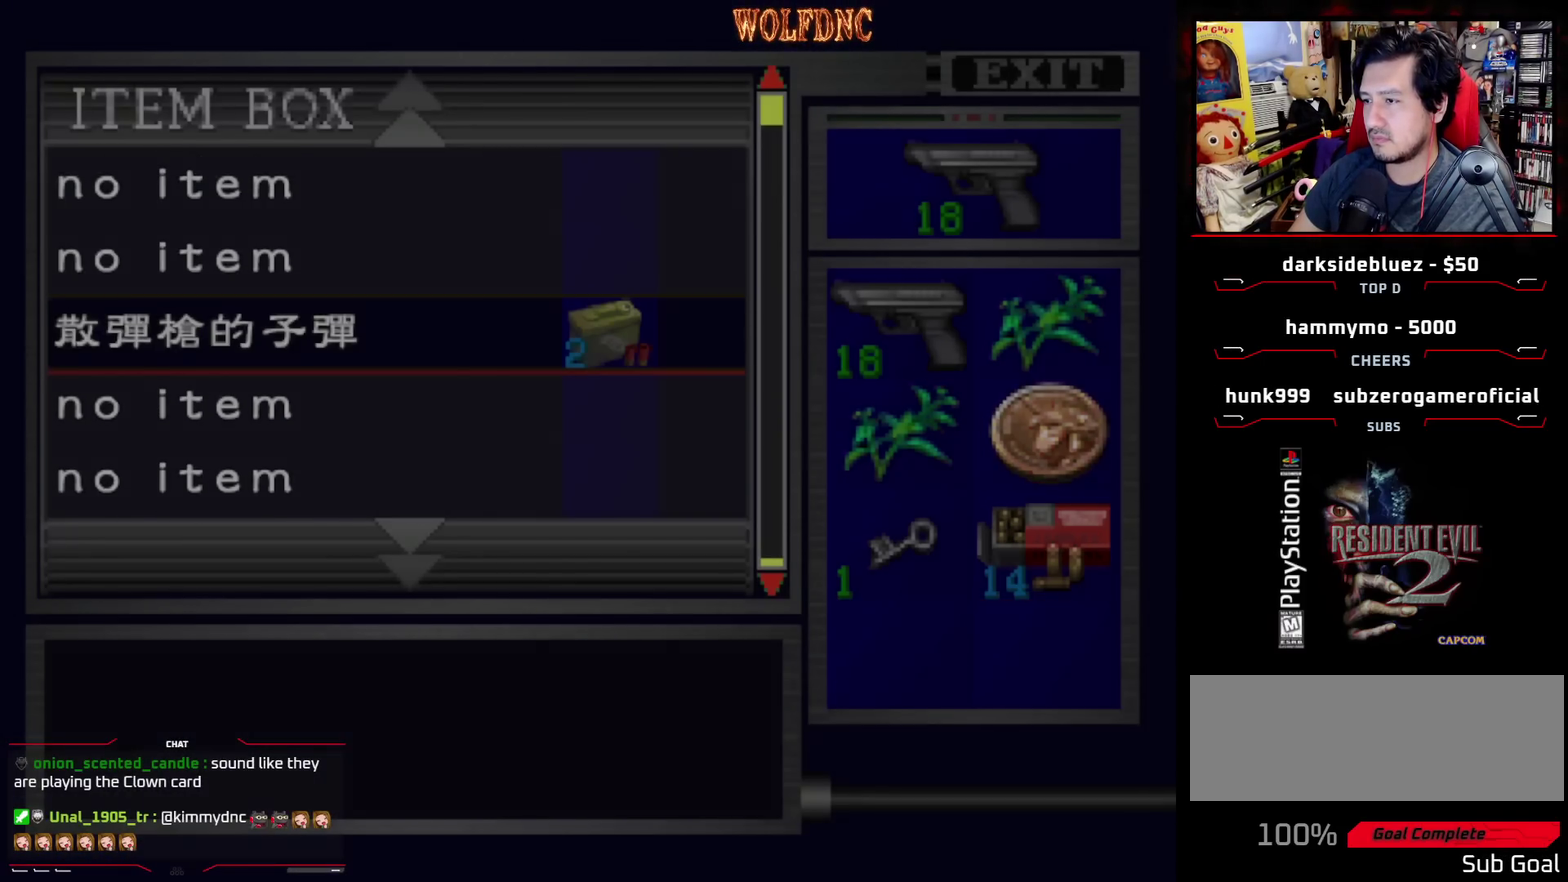
{"buttons": ["SQUARE", "DPAD_UP", "DPAD_LEFT"], "events": [[67, "DPAD_LEFT", "down"], [67, "SQUARE", "up"], [167, "SQUARE", "down"], [300, "SQUARE", "up"], [400, "SQUARE", "down"], [433, "DPAD_UP", "down"]]}
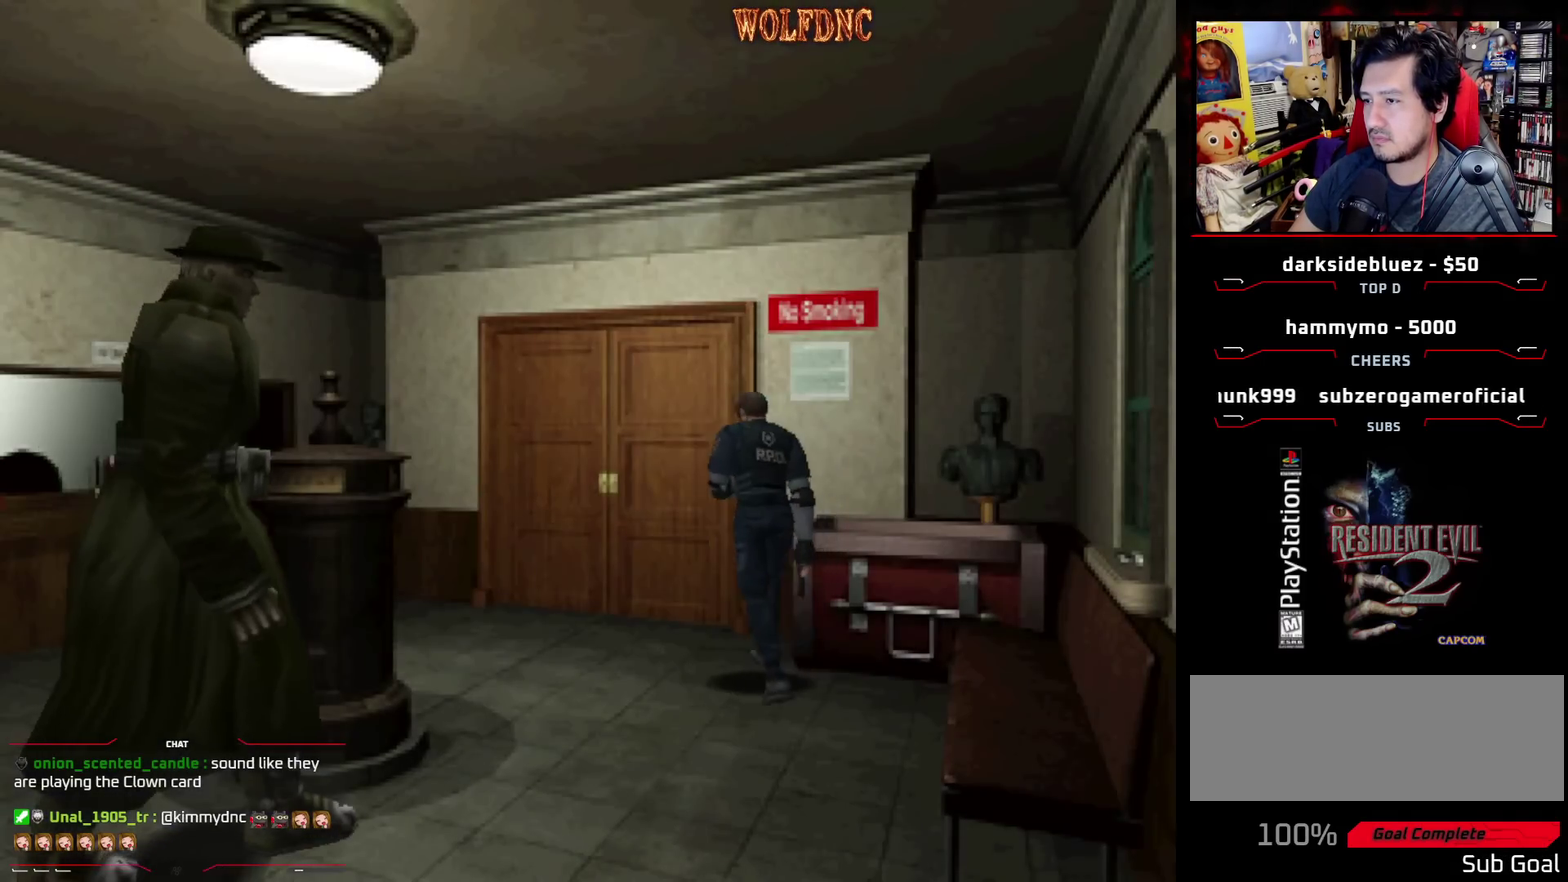
{"buttons": ["CROSS", "SQUARE", "DPAD_UP", "DPAD_RIGHT"], "events": [[183, "DPAD_LEFT", "up"], [217, "DPAD_RIGHT", "down"], [367, "CROSS", "down"], [450, "CROSS", "up"], [500, "CROSS", "down"]]}
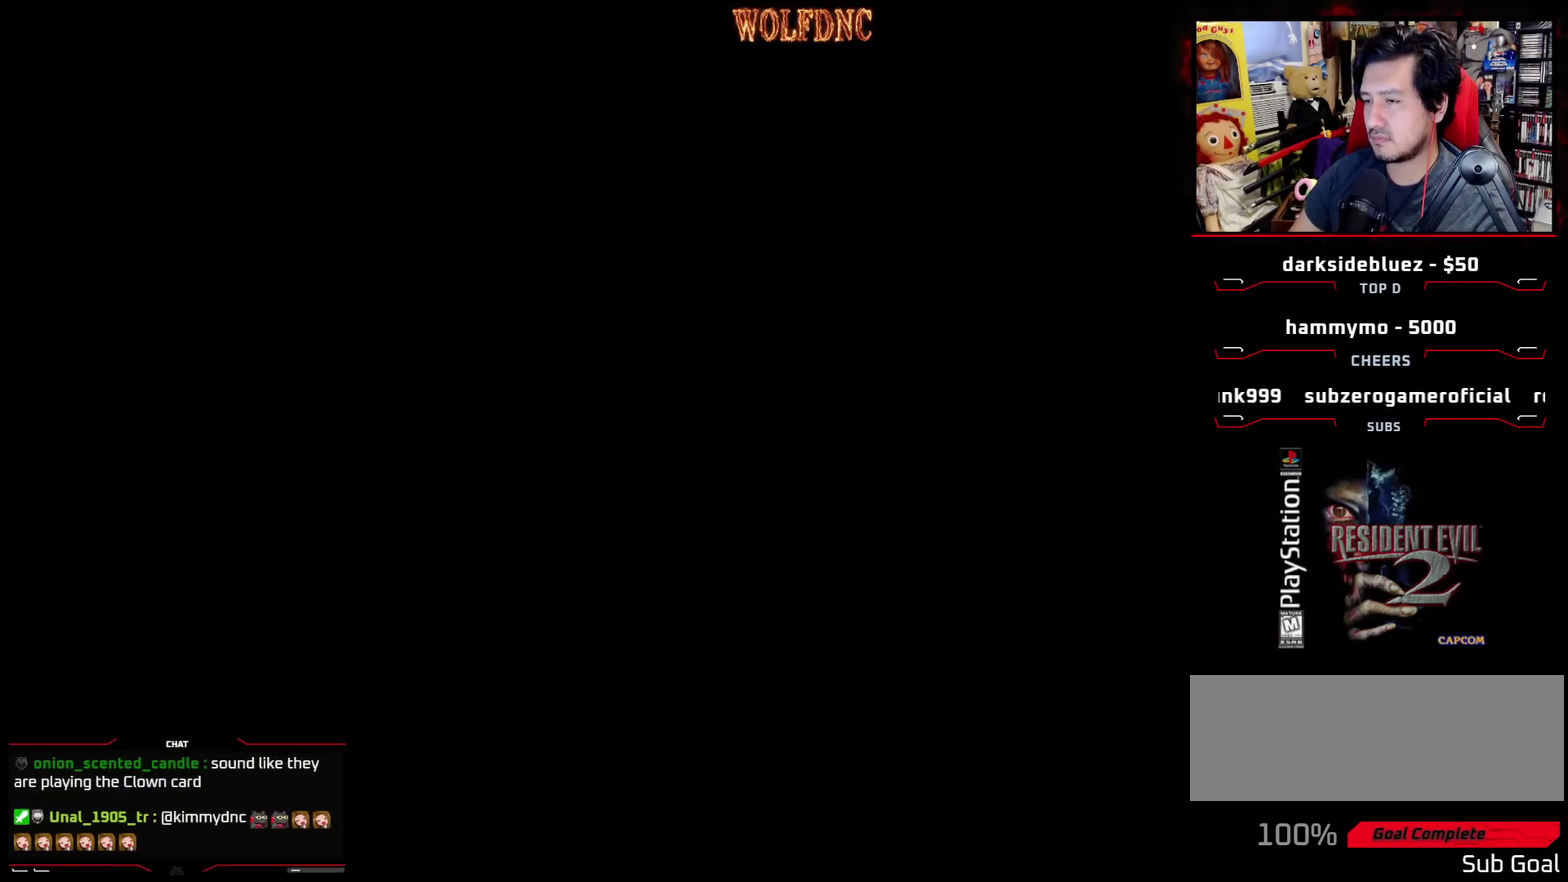
{"buttons": [], "events": [[100, "DPAD_RIGHT", "up"], [150, "CROSS", "up"], [150, "DPAD_UP", "up"], [150, "SQUARE", "up"]]}
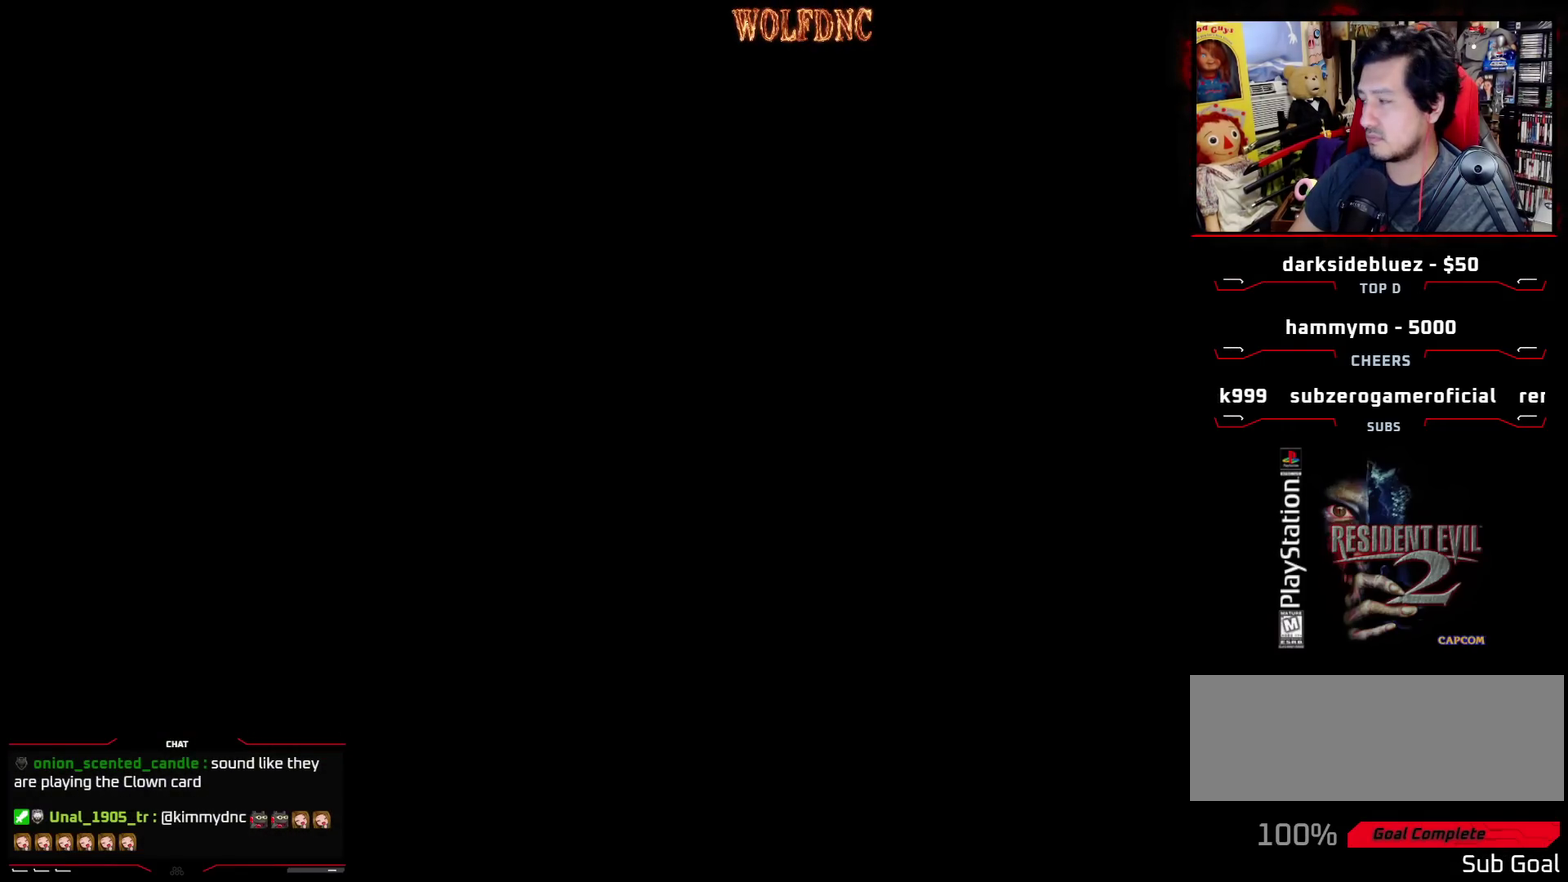
{"buttons": [], "events": []}
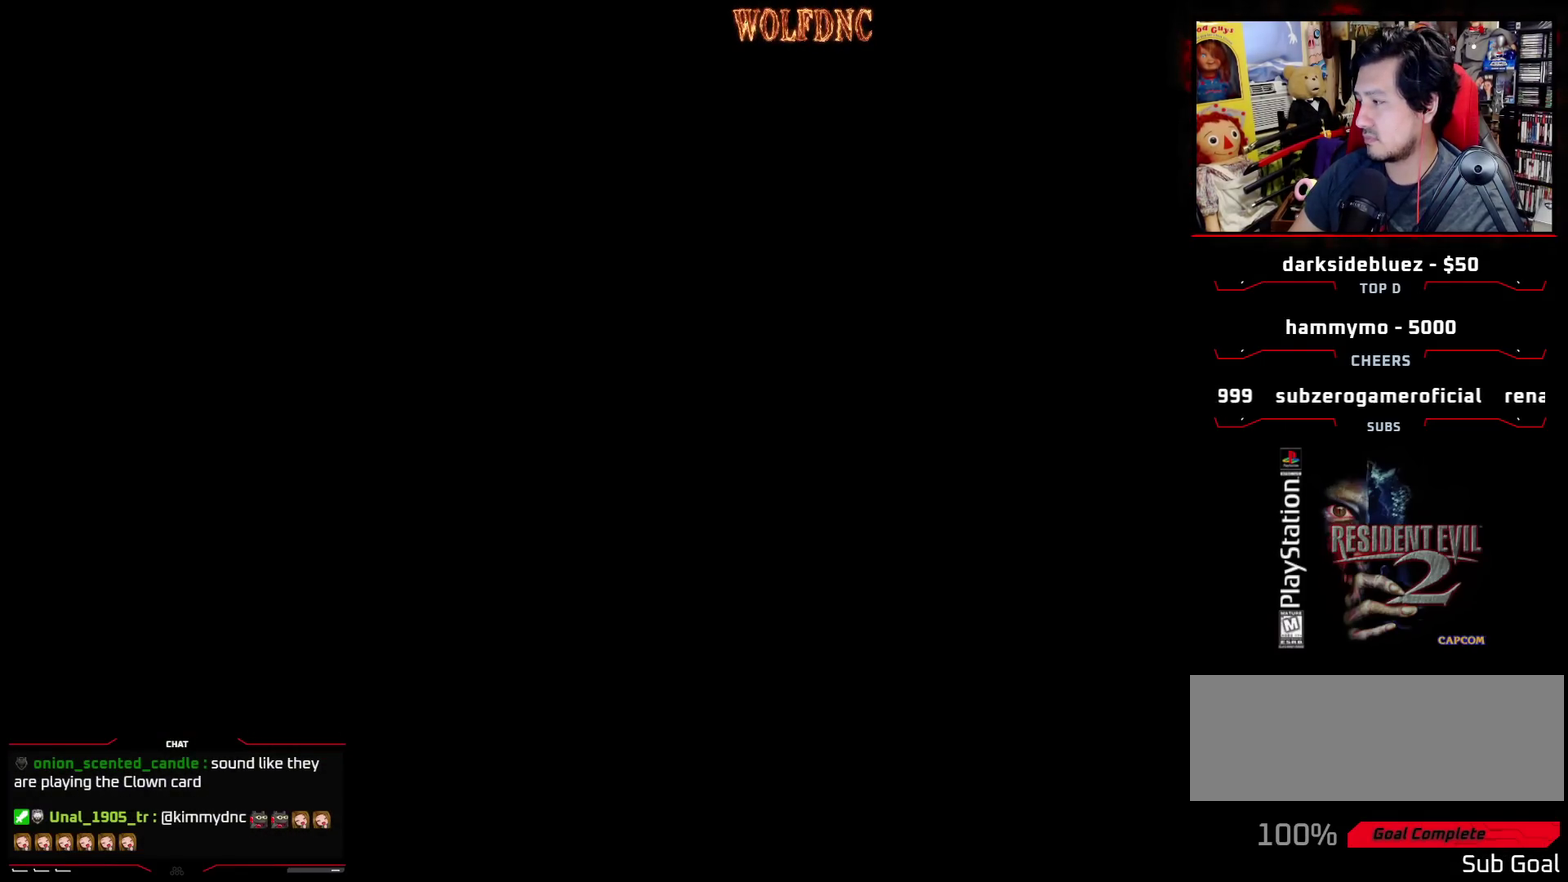
{"buttons": [], "events": []}
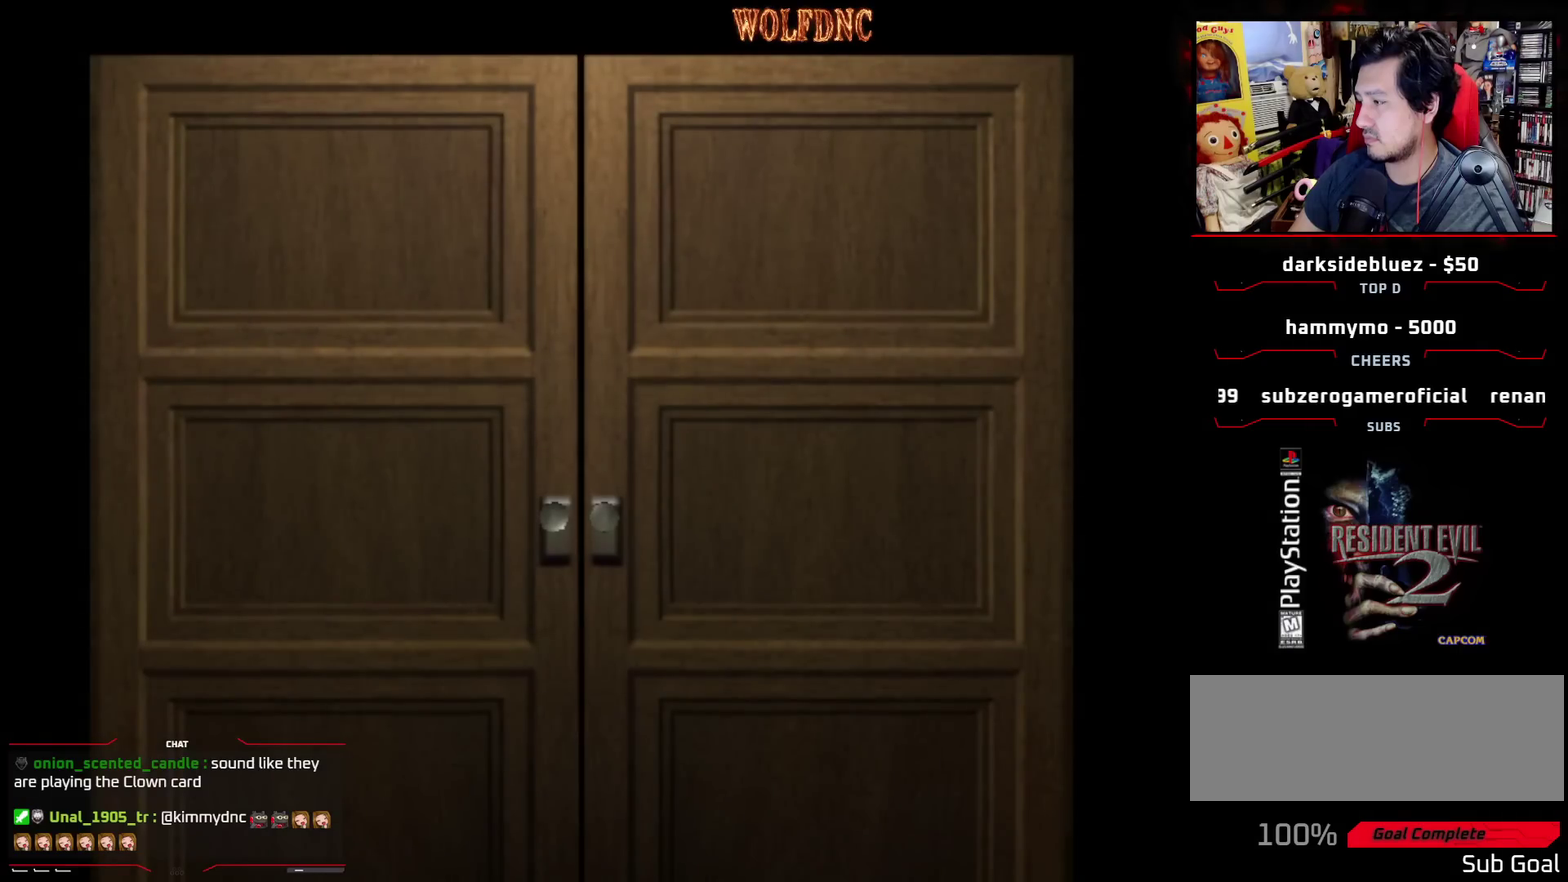
{"buttons": [], "events": []}
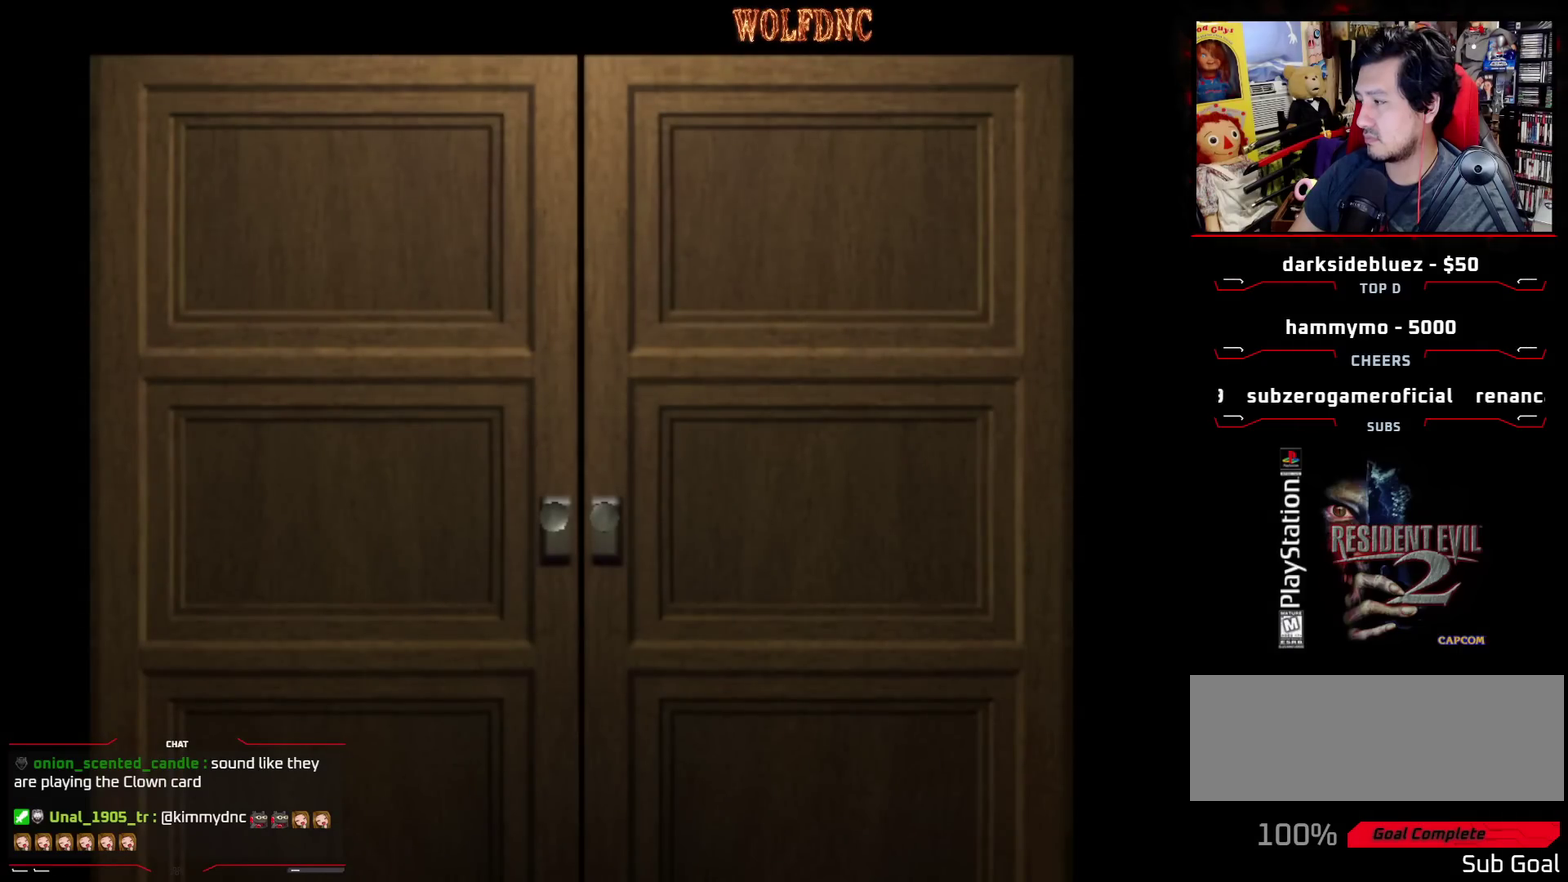
{"buttons": [], "events": []}
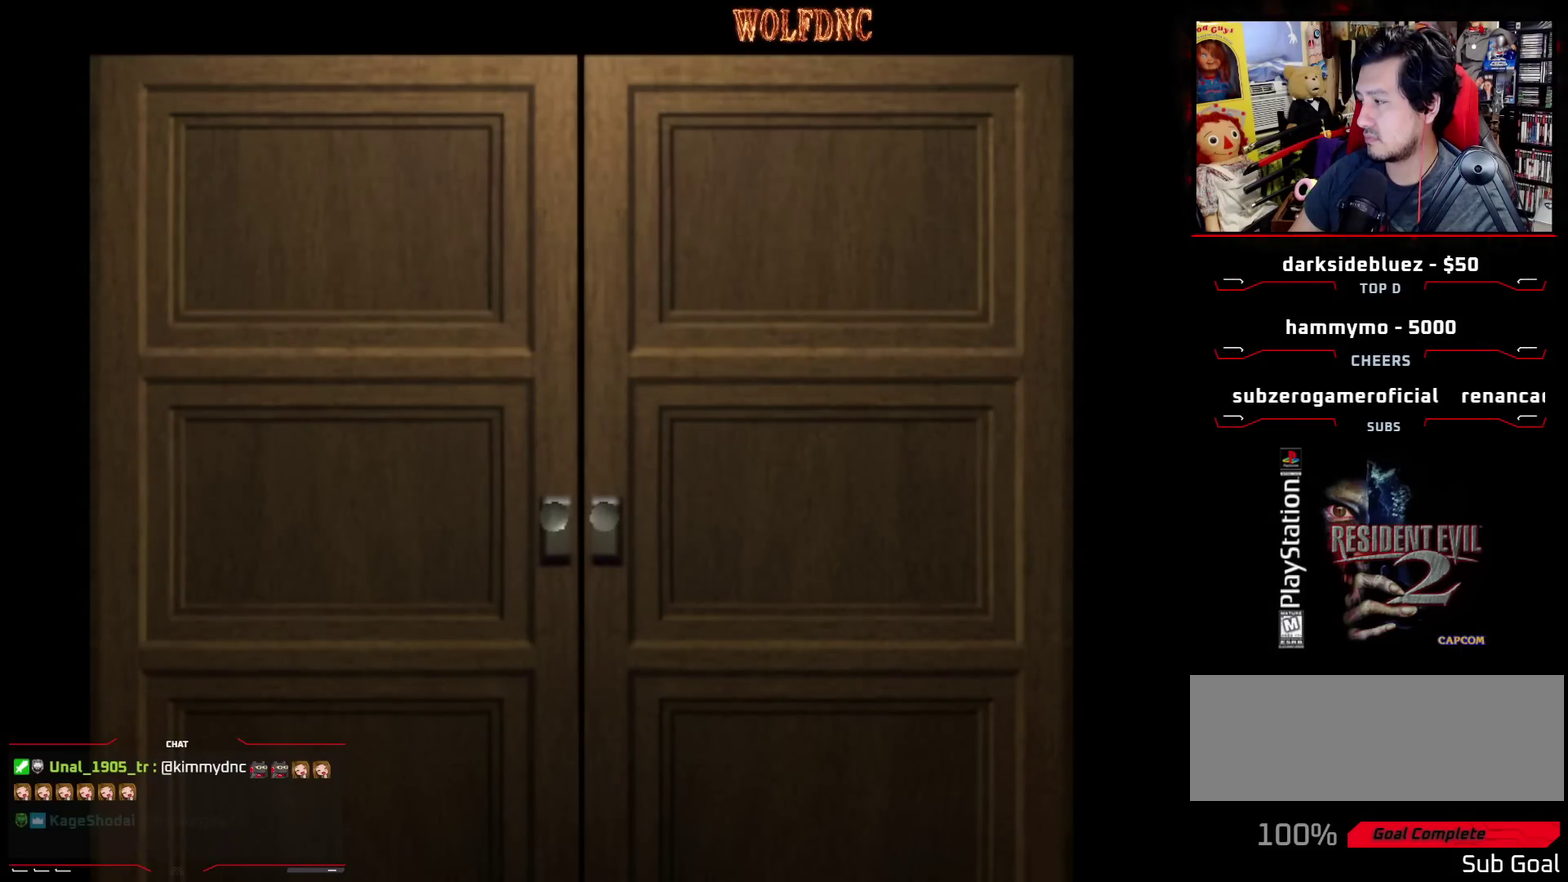
{"buttons": ["SQUARE", "DPAD_UP"], "events": [[267, "SELECT", "down"], [317, "SELECT", "up"], [367, "DPAD_UP", "down"], [417, "SQUARE", "down"]]}
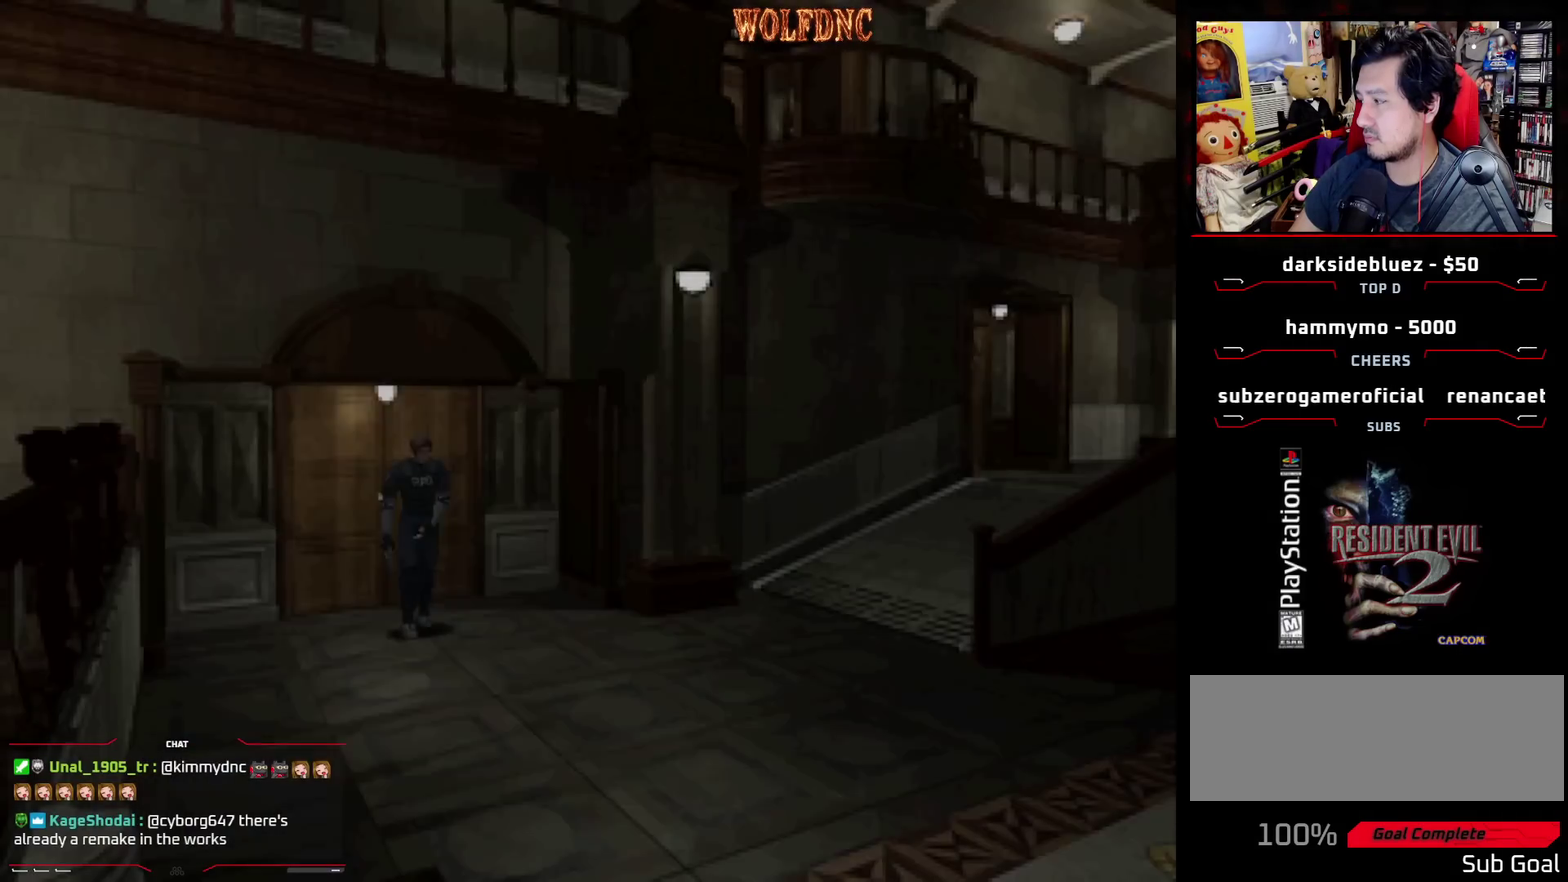
{"buttons": ["SQUARE", "DPAD_UP"], "events": []}
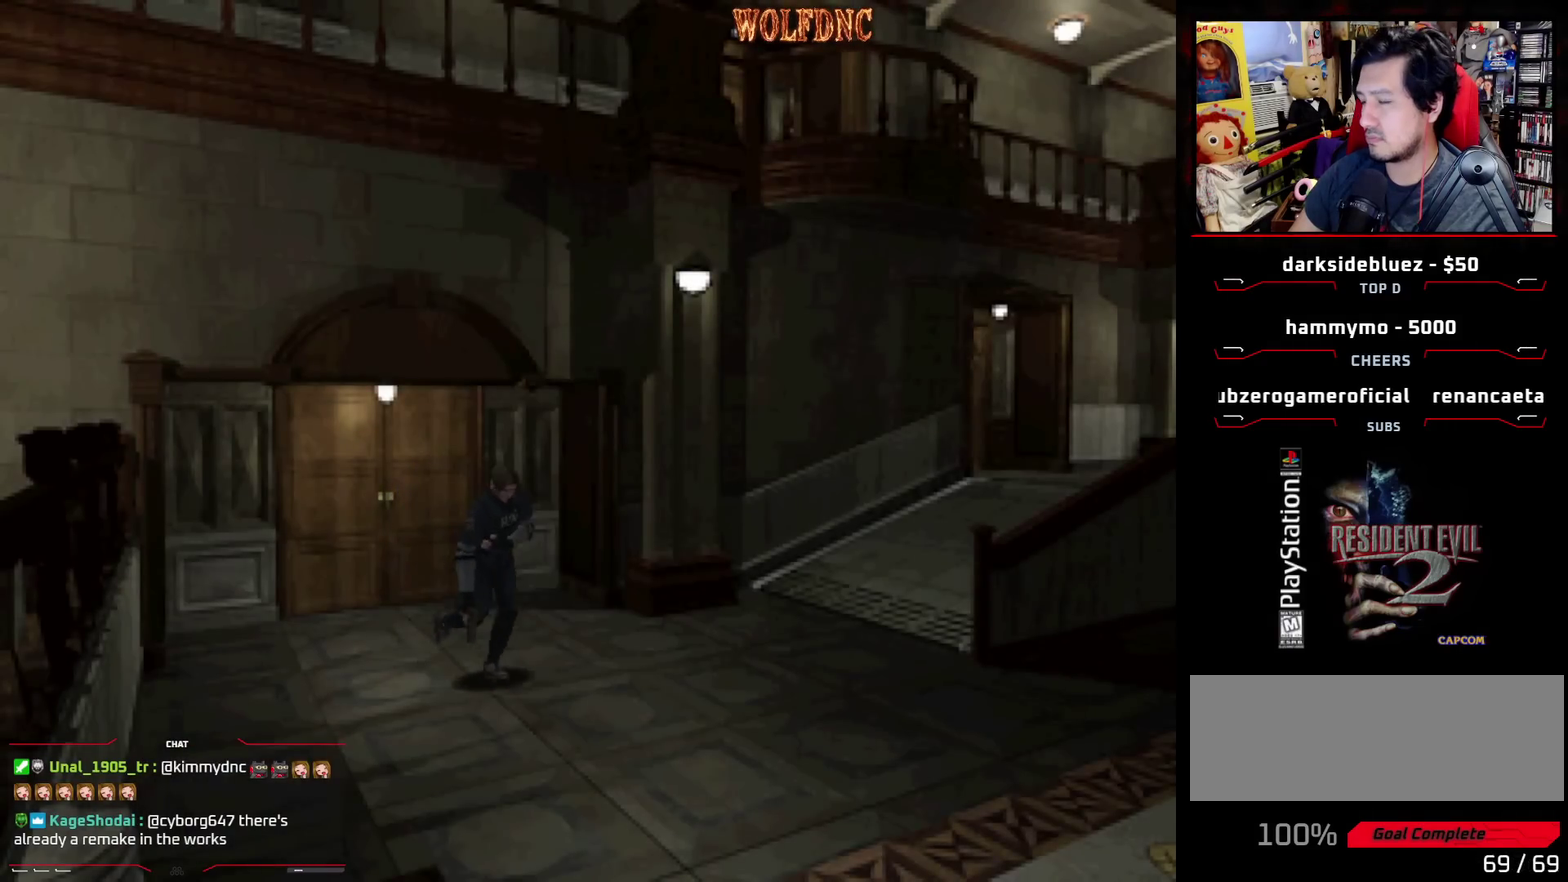
{"buttons": ["SQUARE", "DPAD_UP"], "events": [[17, "DPAD_RIGHT", "down"], [117, "DPAD_RIGHT", "up"], [400, "DPAD_RIGHT", "down"], [483, "DPAD_RIGHT", "up"]]}
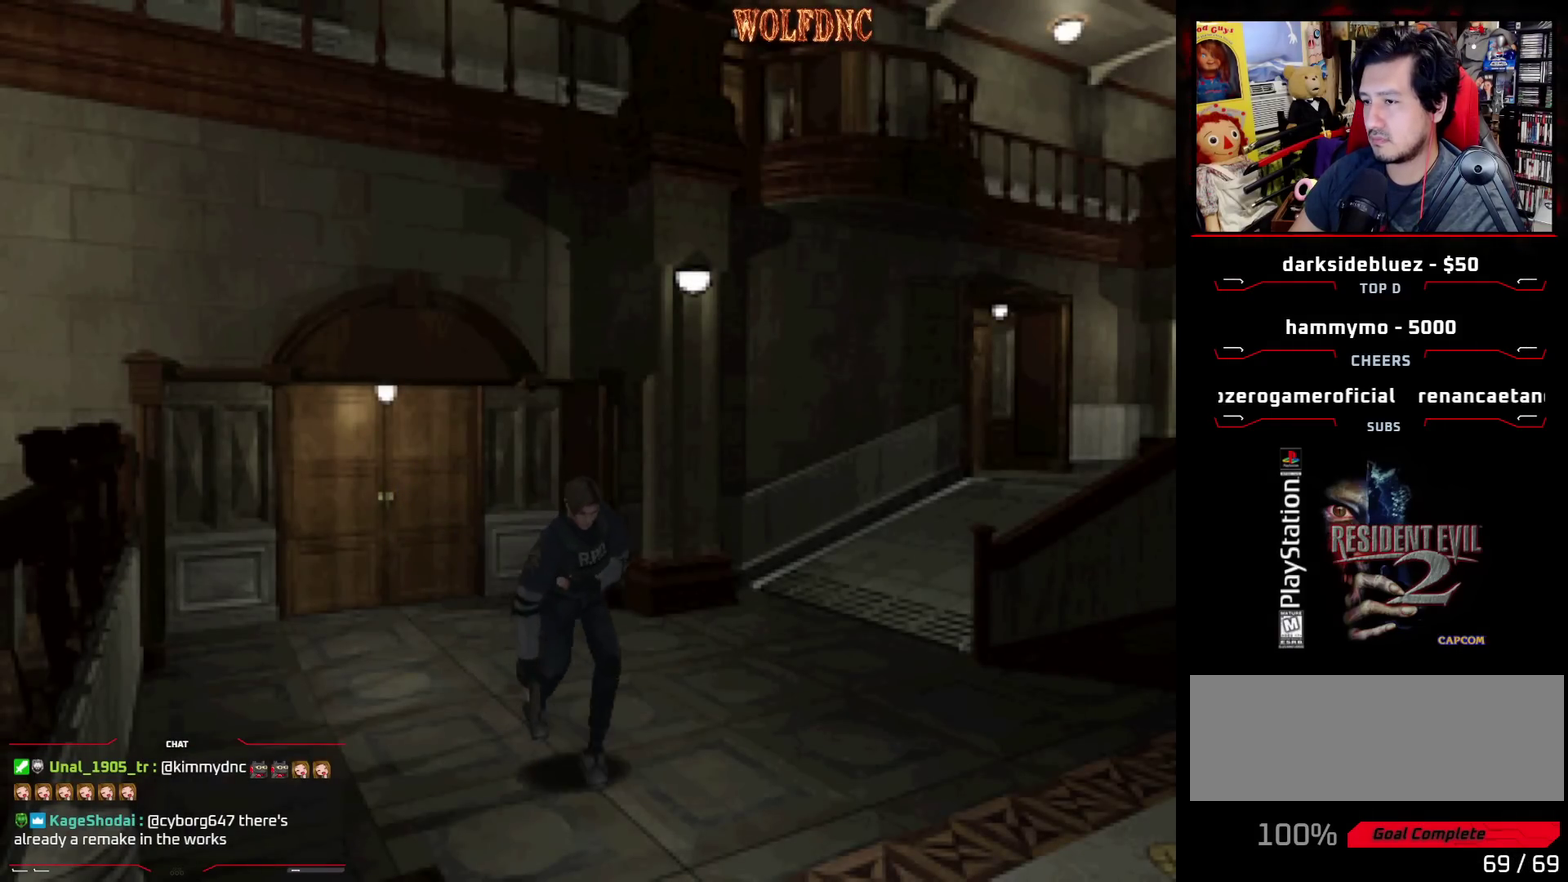
{"buttons": ["SQUARE", "DPAD_UP", "DPAD_RIGHT"], "events": [[500, "DPAD_RIGHT", "down"]]}
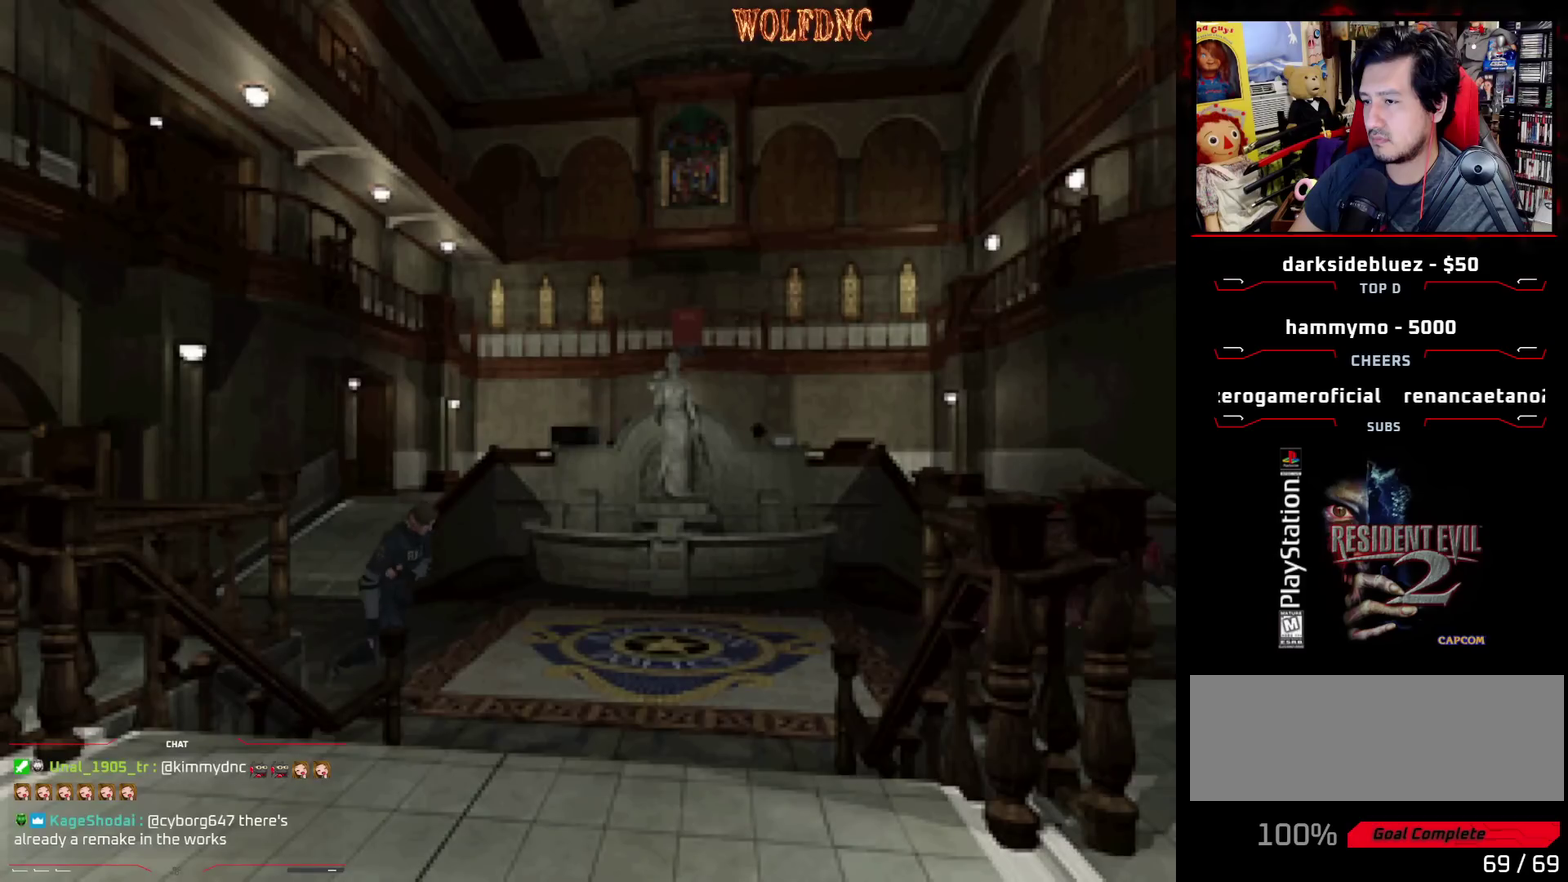
{"buttons": ["SQUARE", "DPAD_UP", "DPAD_RIGHT"], "events": [[150, "CROSS", "down"], [233, "CROSS", "up"], [283, "CROSS", "down"], [383, "CROSS", "up"]]}
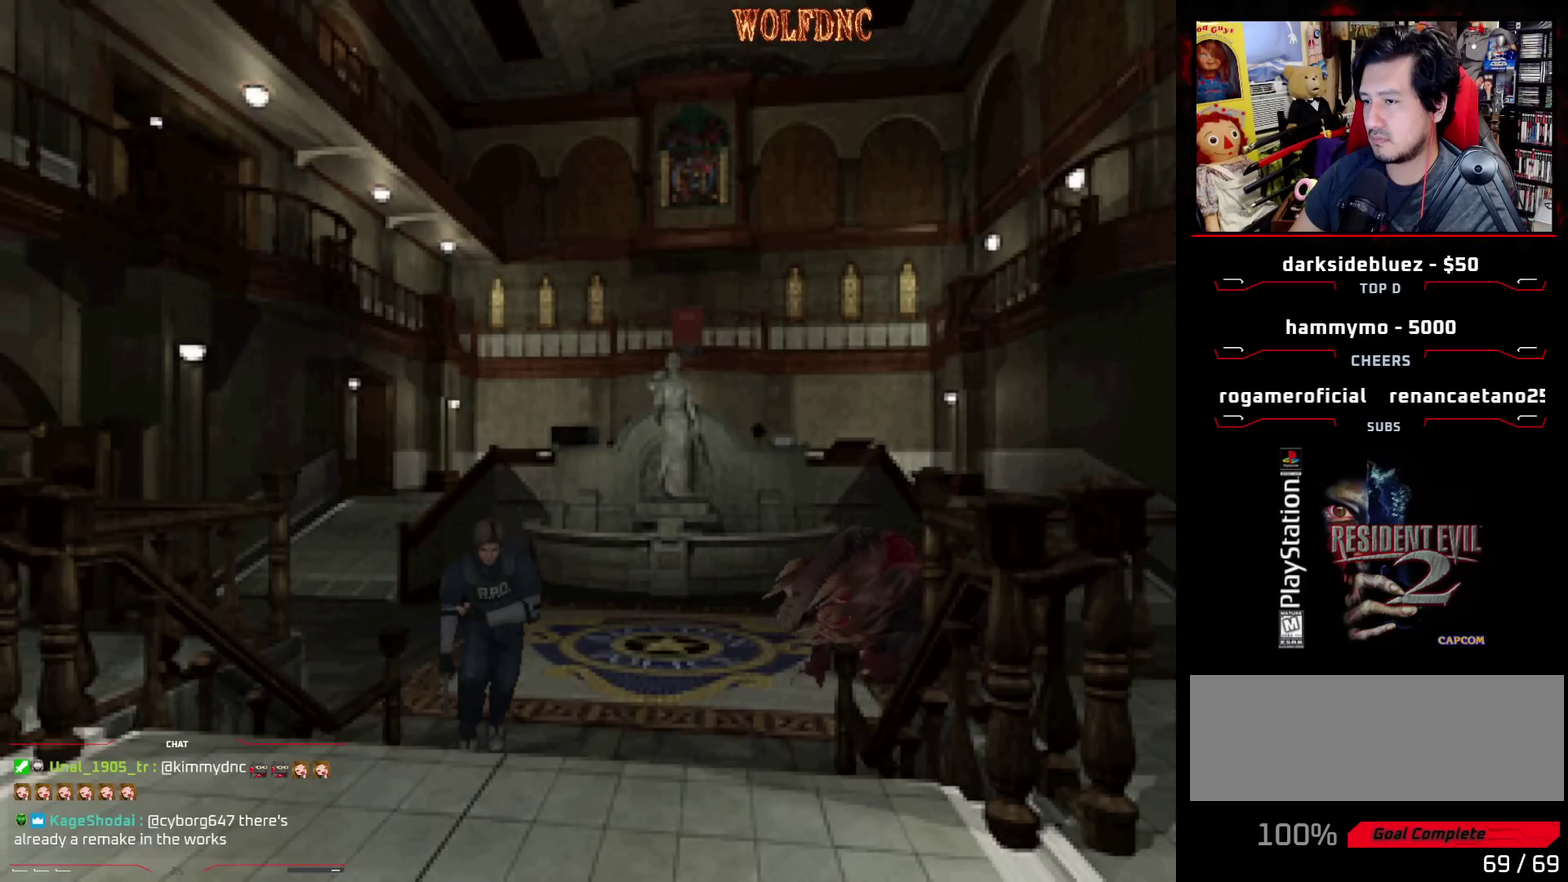
{"buttons": ["CROSS", "SQUARE", "DPAD_UP"], "events": [[17, "CROSS", "down"], [117, "CROSS", "up"], [117, "DPAD_RIGHT", "up"], [167, "CROSS", "down"], [350, "CROSS", "up"], [400, "CROSS", "down"]]}
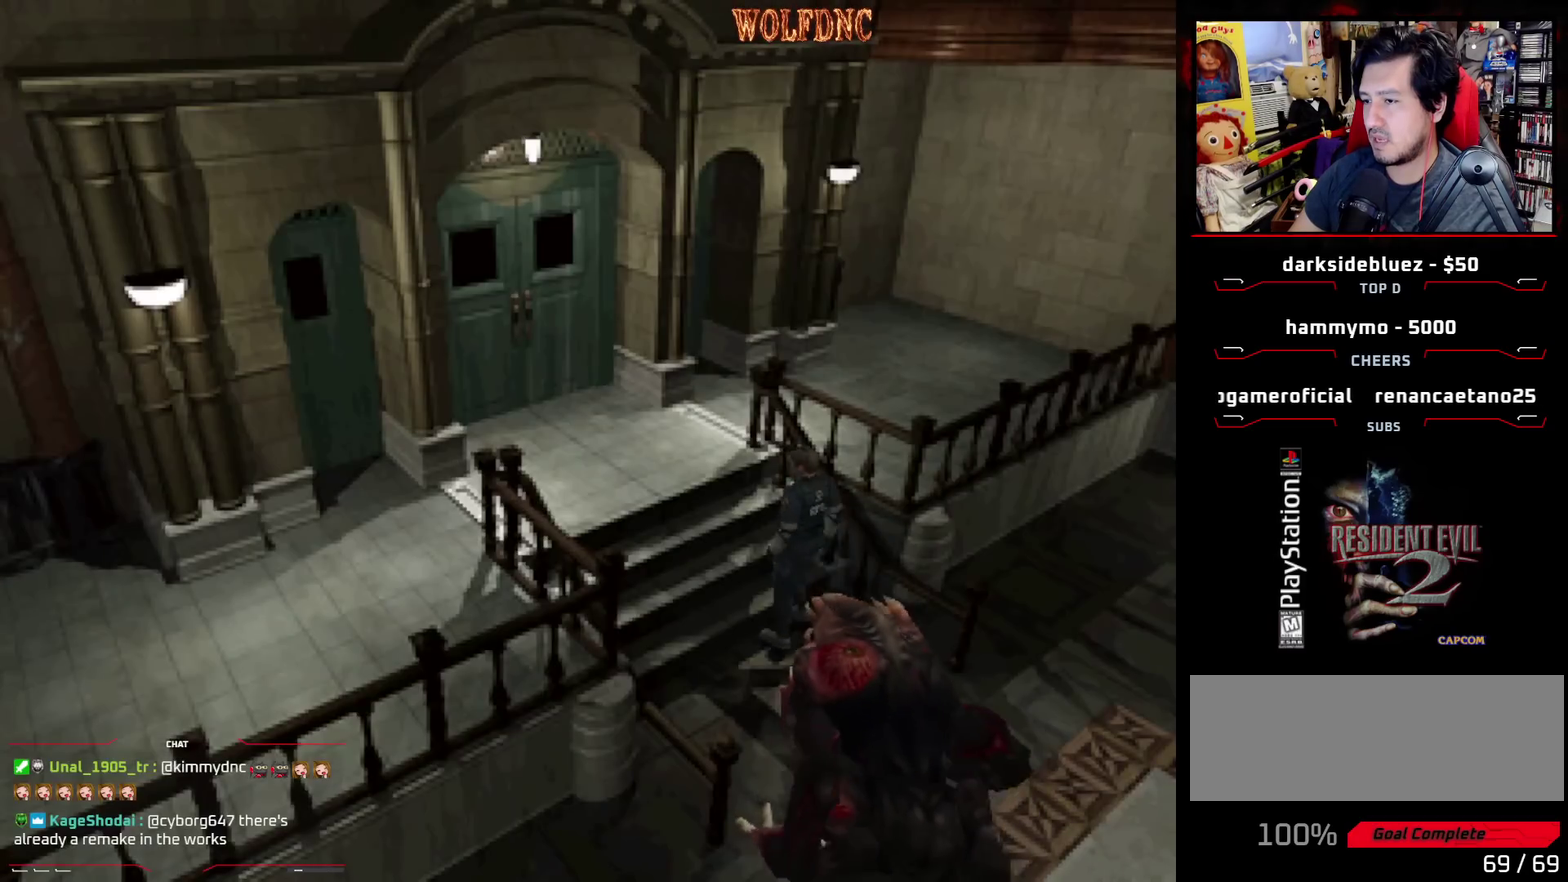
{"buttons": [], "events": [[33, "CROSS", "up"], [33, "SQUARE", "up"], [183, "DPAD_UP", "up"]]}
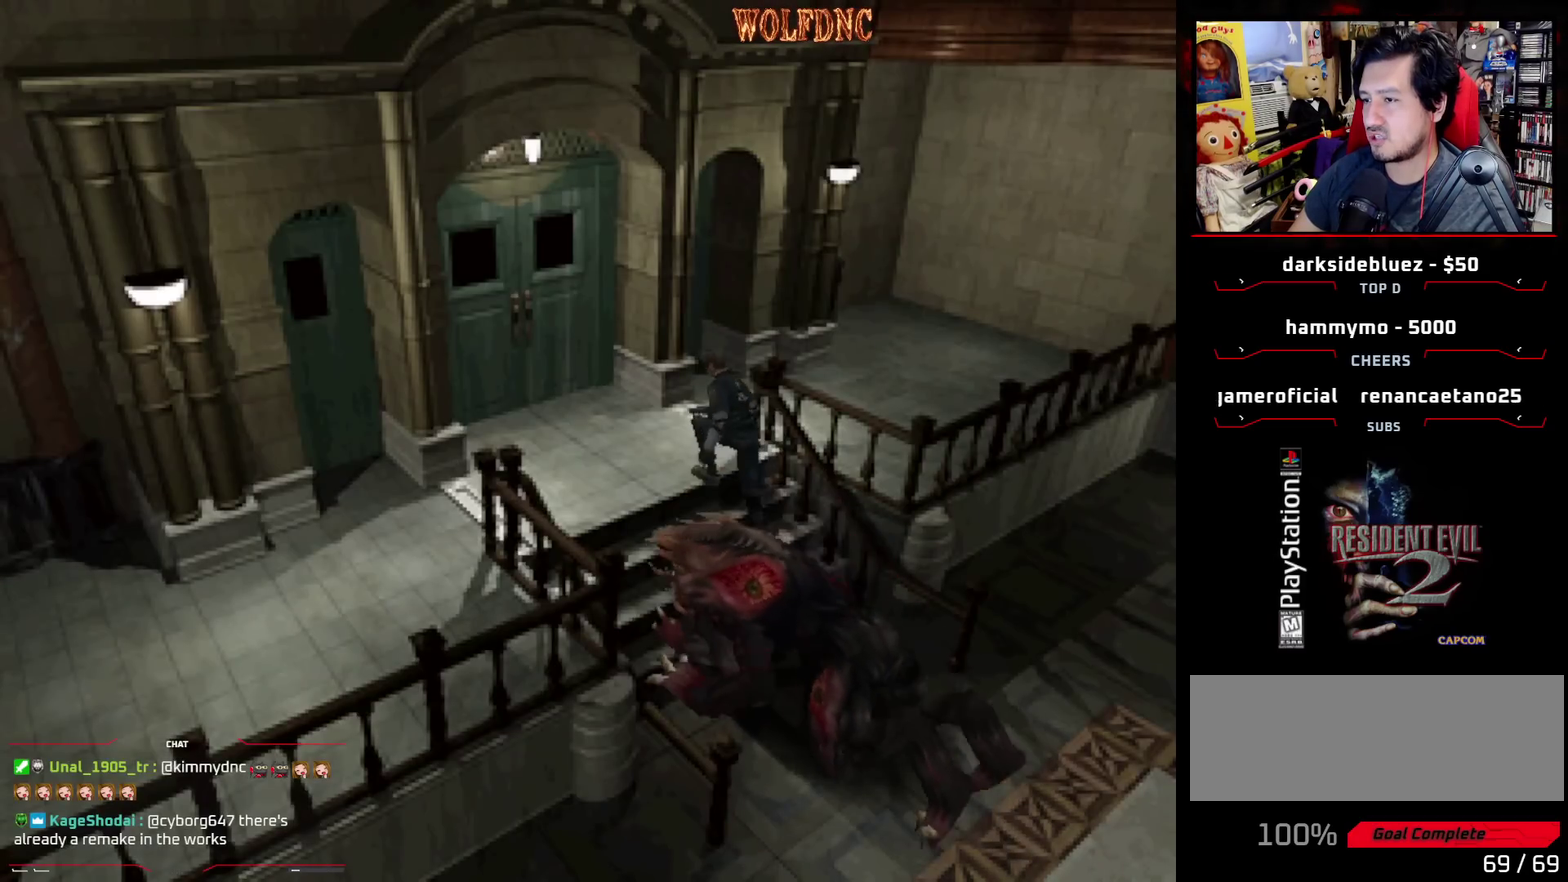
{"buttons": ["DPAD_UP"], "events": [[433, "DPAD_UP", "down"]]}
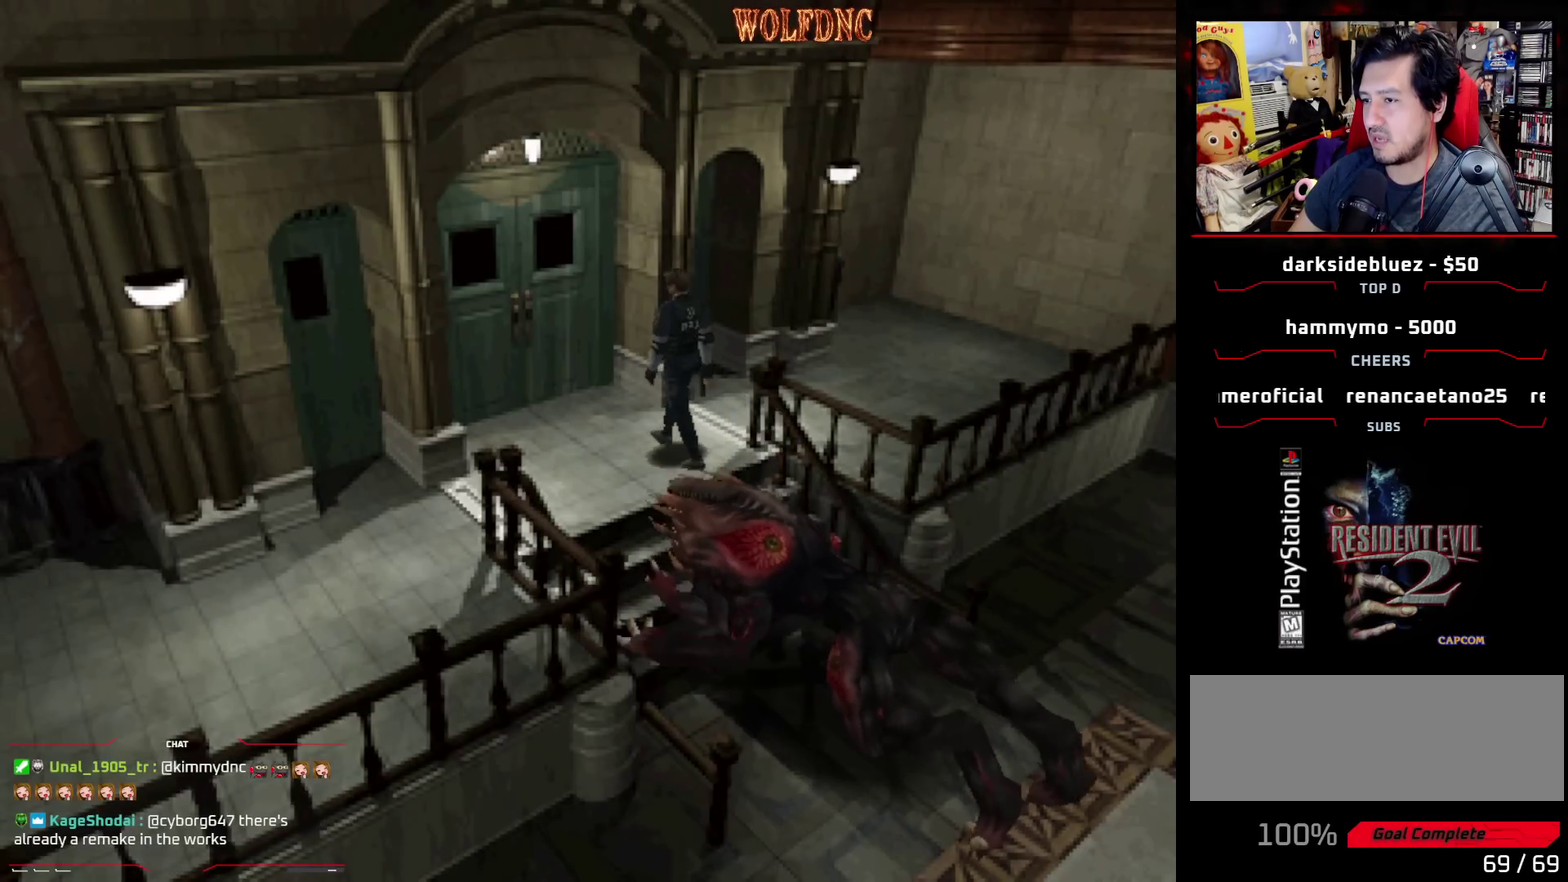
{"buttons": ["DPAD_RIGHT"], "events": [[17, "SQUARE", "down"], [217, "DPAD_RIGHT", "down"], [450, "DPAD_UP", "up"], [450, "SQUARE", "up"]]}
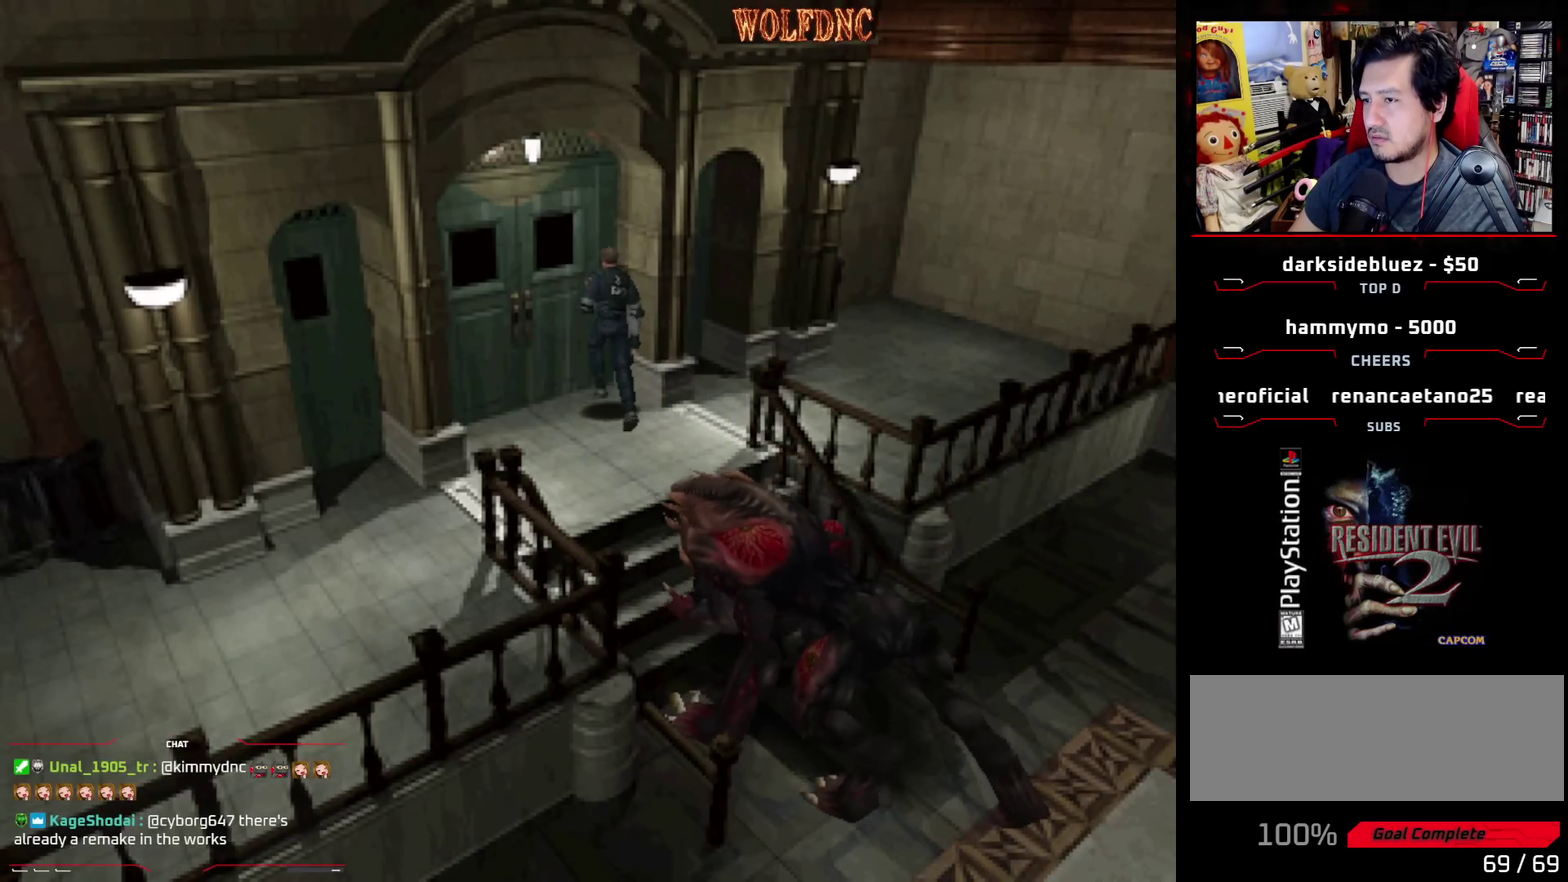
{"buttons": [], "events": [[217, "CIRCLE", "down"], [367, "CIRCLE", "up"], [367, "DPAD_RIGHT", "up"]]}
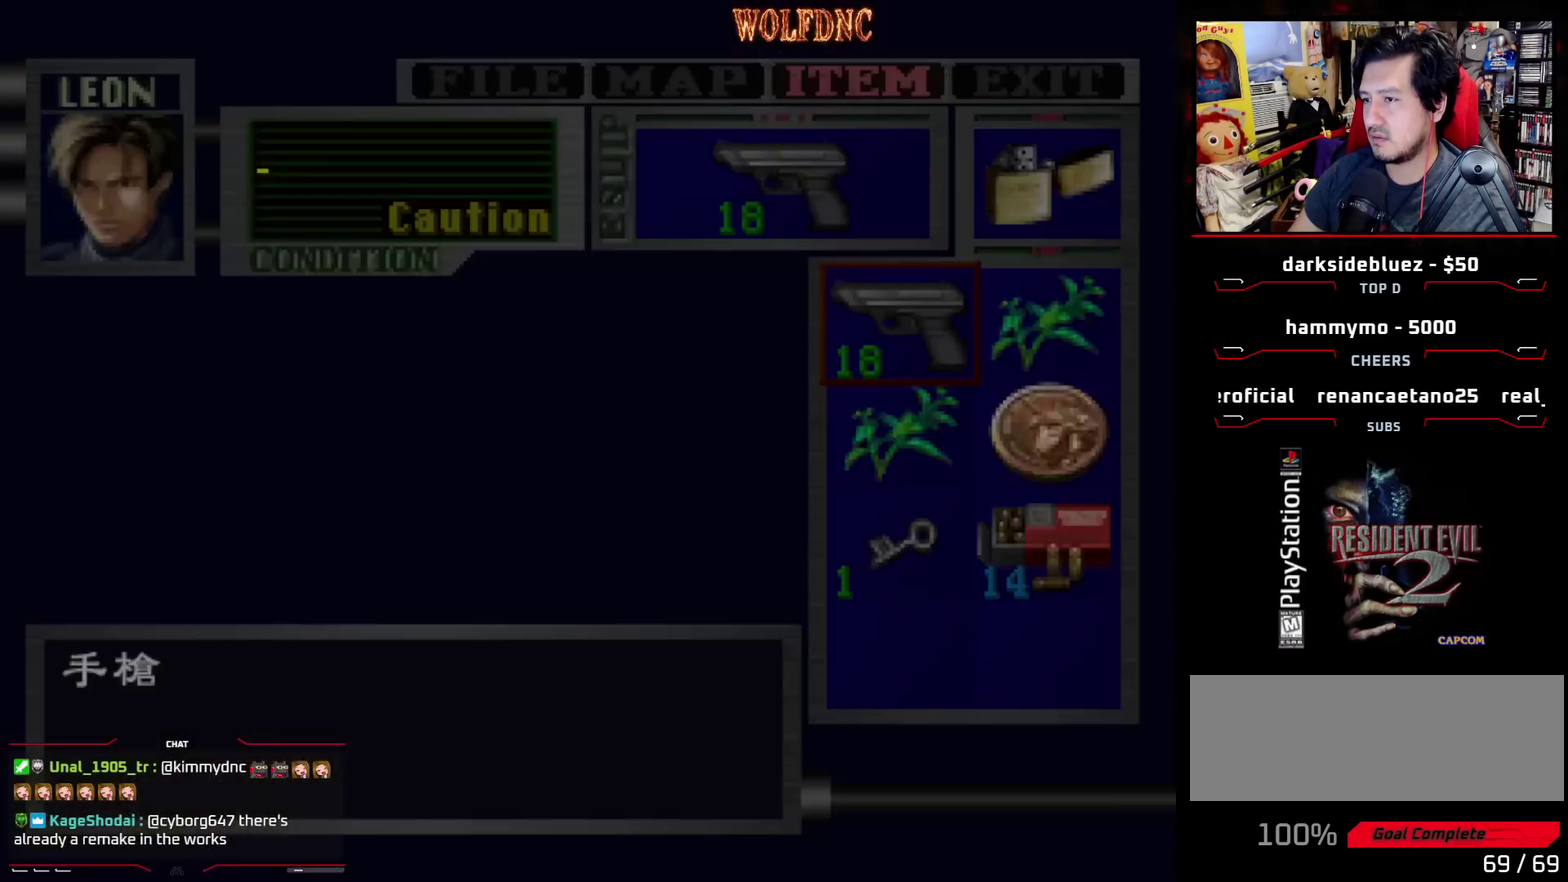
{"buttons": ["DPAD_RIGHT"], "events": [[283, "CIRCLE", "down"], [383, "CIRCLE", "up"], [383, "DPAD_RIGHT", "down"]]}
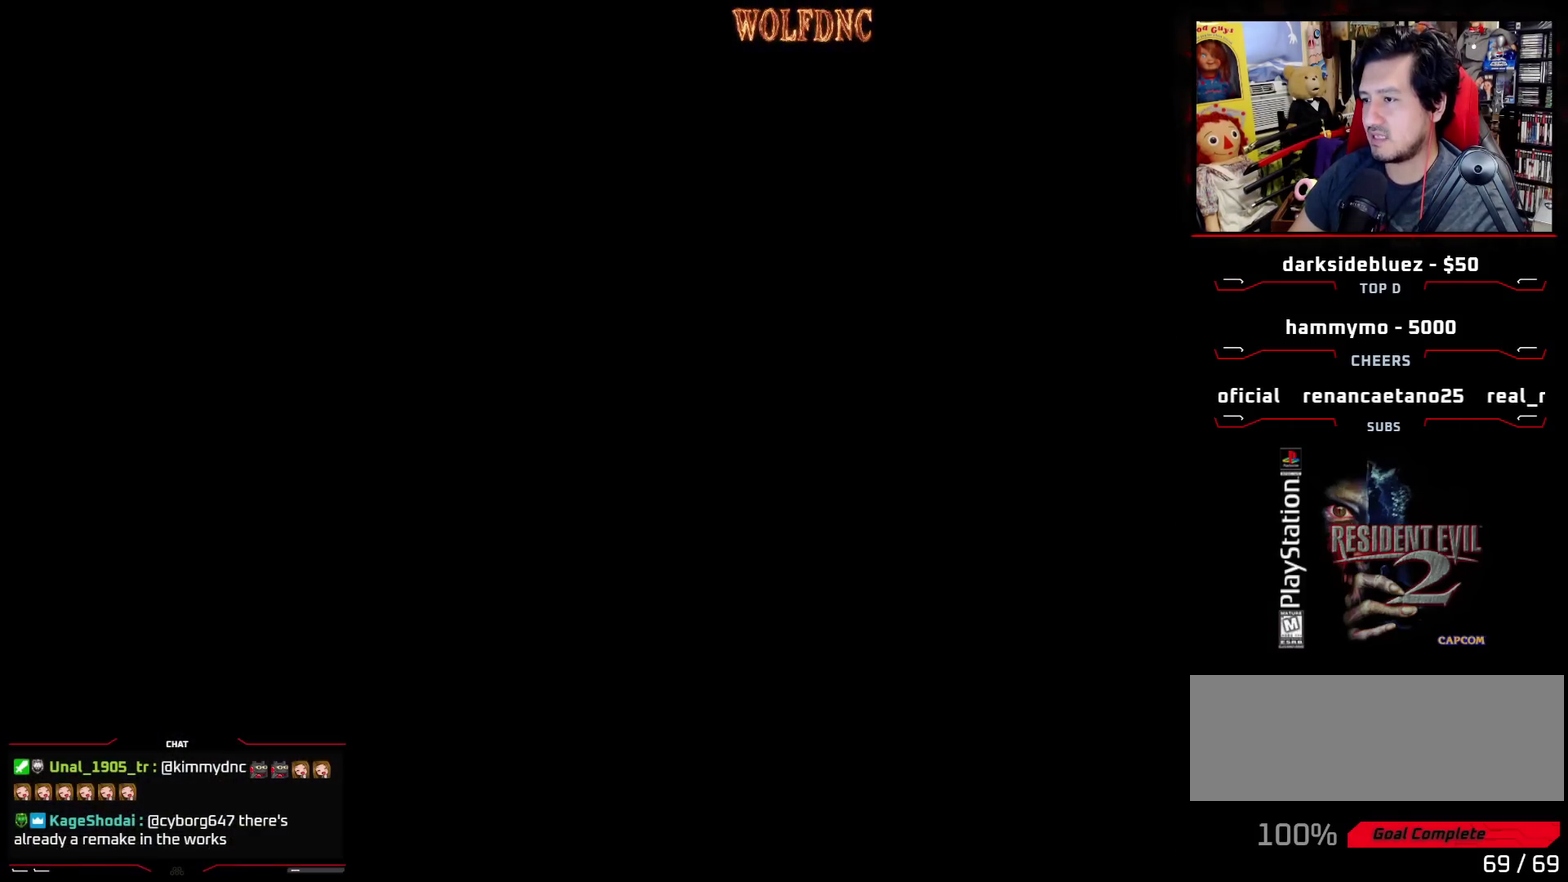
{"buttons": ["DPAD_RIGHT"], "events": []}
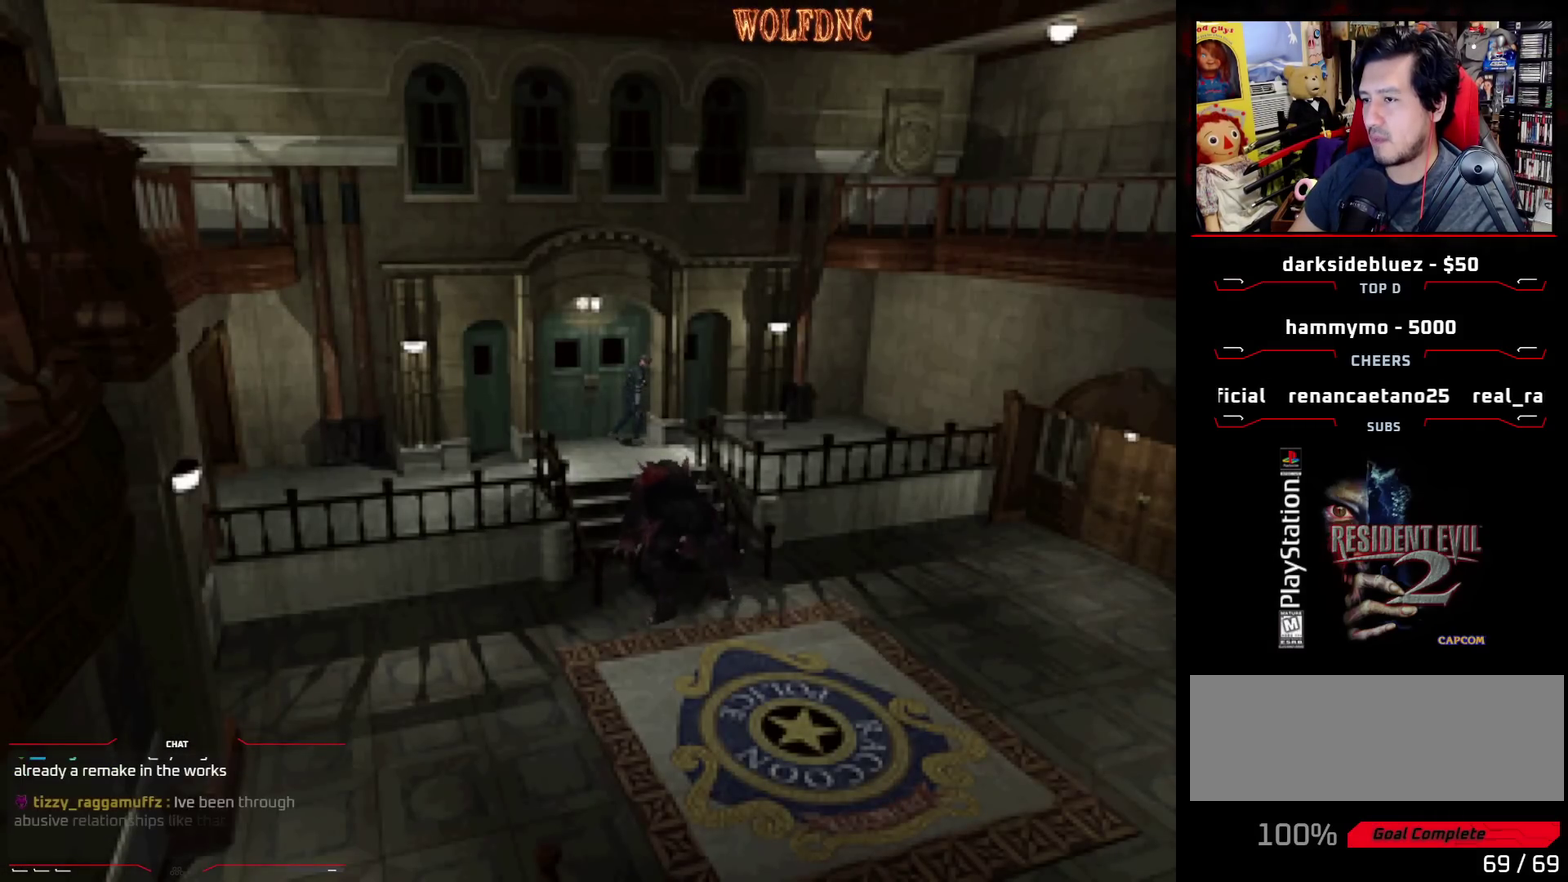
{"buttons": ["DPAD_UP", "DPAD_RIGHT"], "events": [[267, "DPAD_UP", "down"]]}
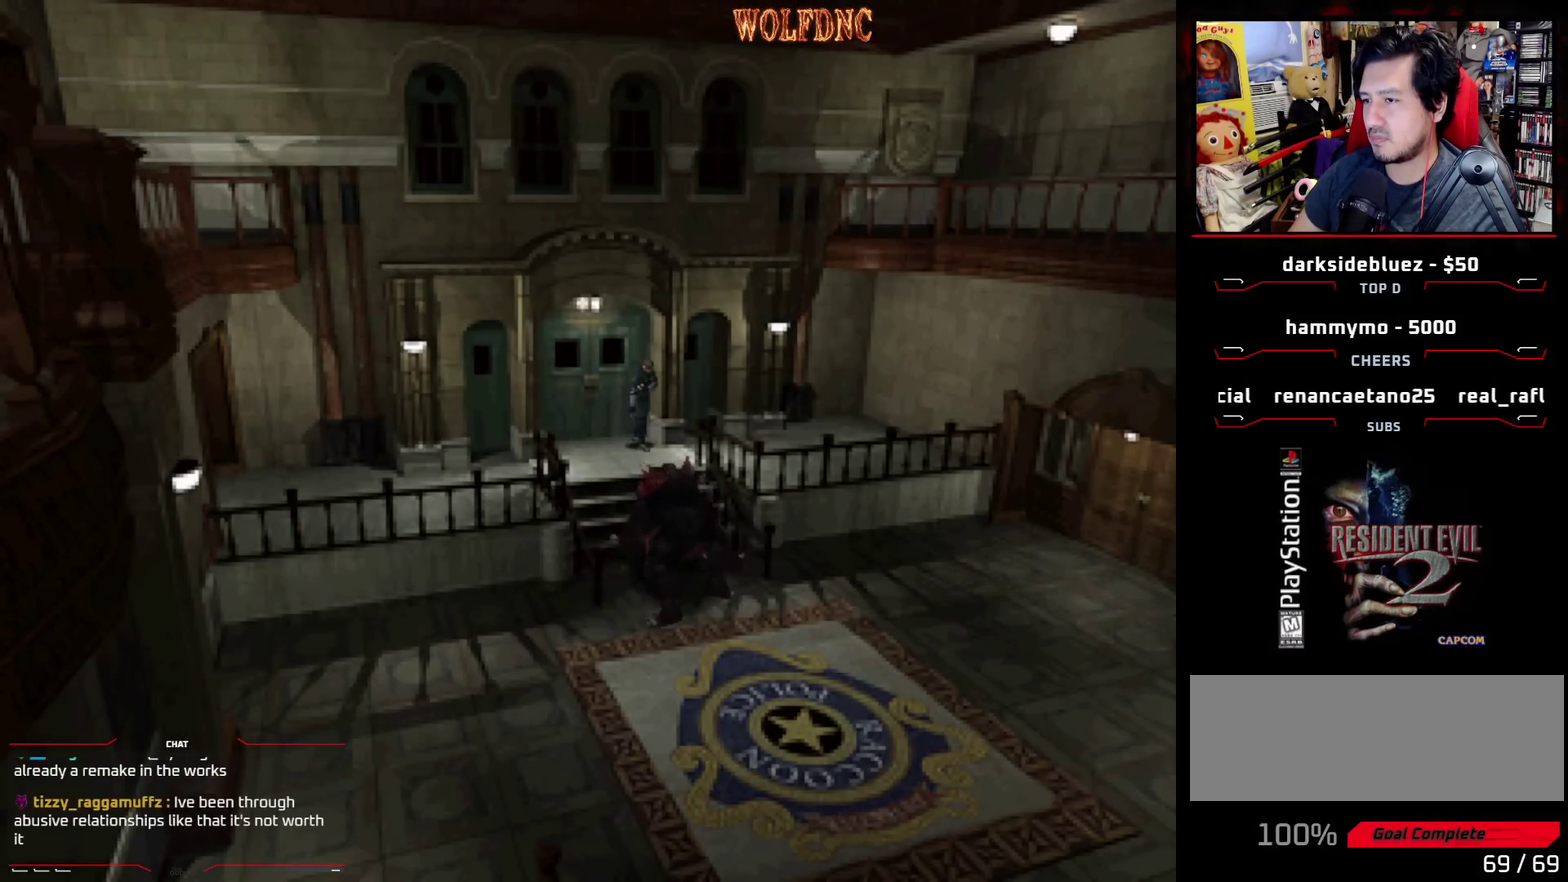
{"buttons": ["R1", "DPAD_DOWN"], "events": [[150, "DPAD_RIGHT", "up"], [283, "DPAD_UP", "up"], [283, "R1", "down"], [433, "DPAD_DOWN", "down"]]}
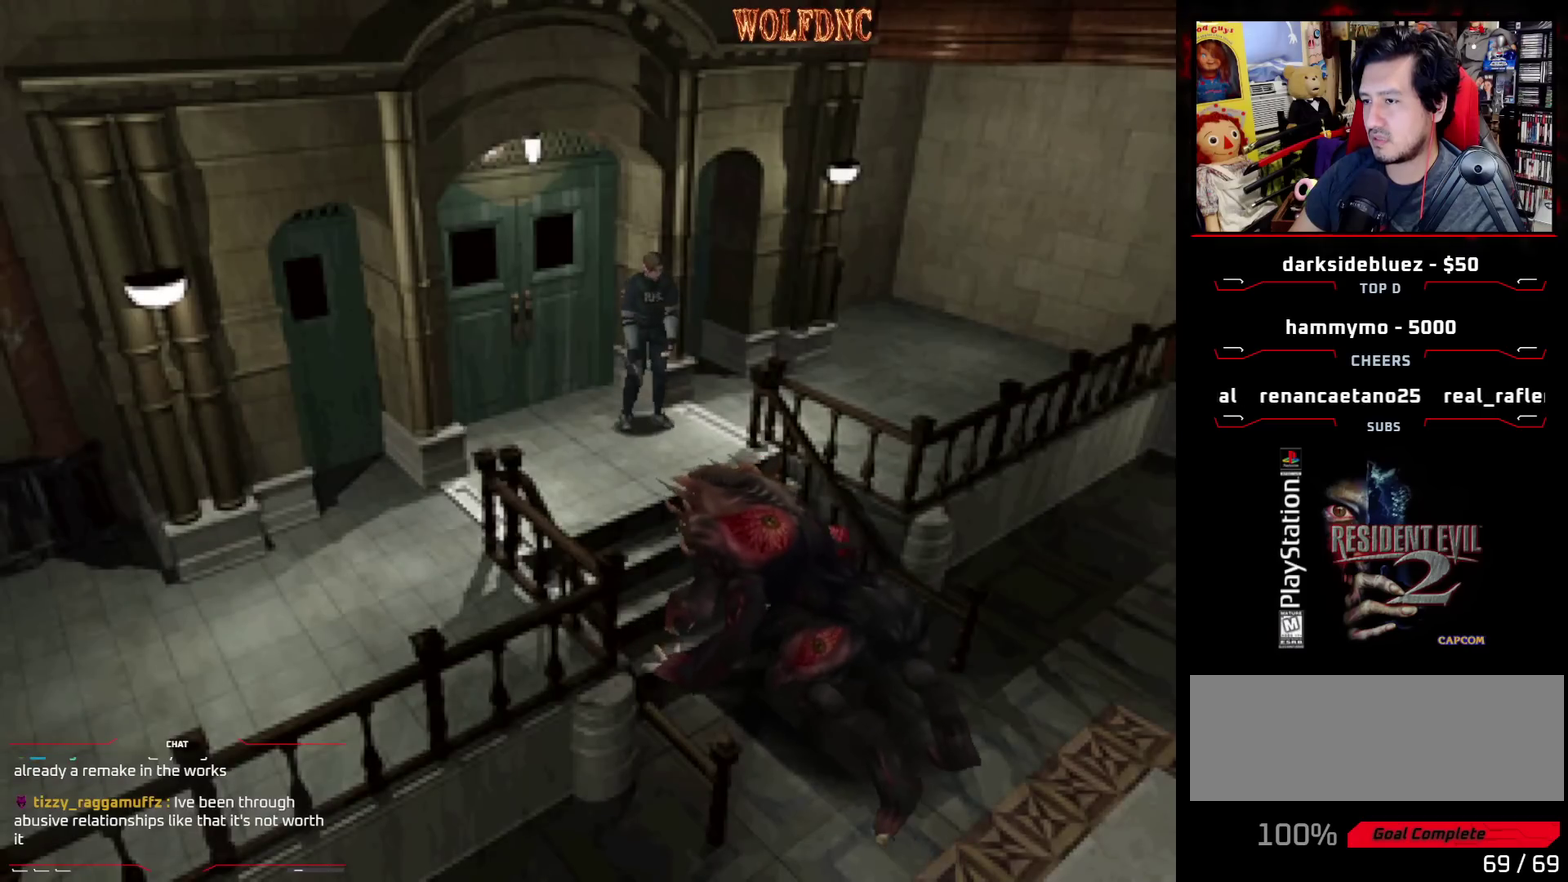
{"buttons": ["CROSS", "R1", "DPAD_DOWN"], "events": [[400, "CROSS", "down"]]}
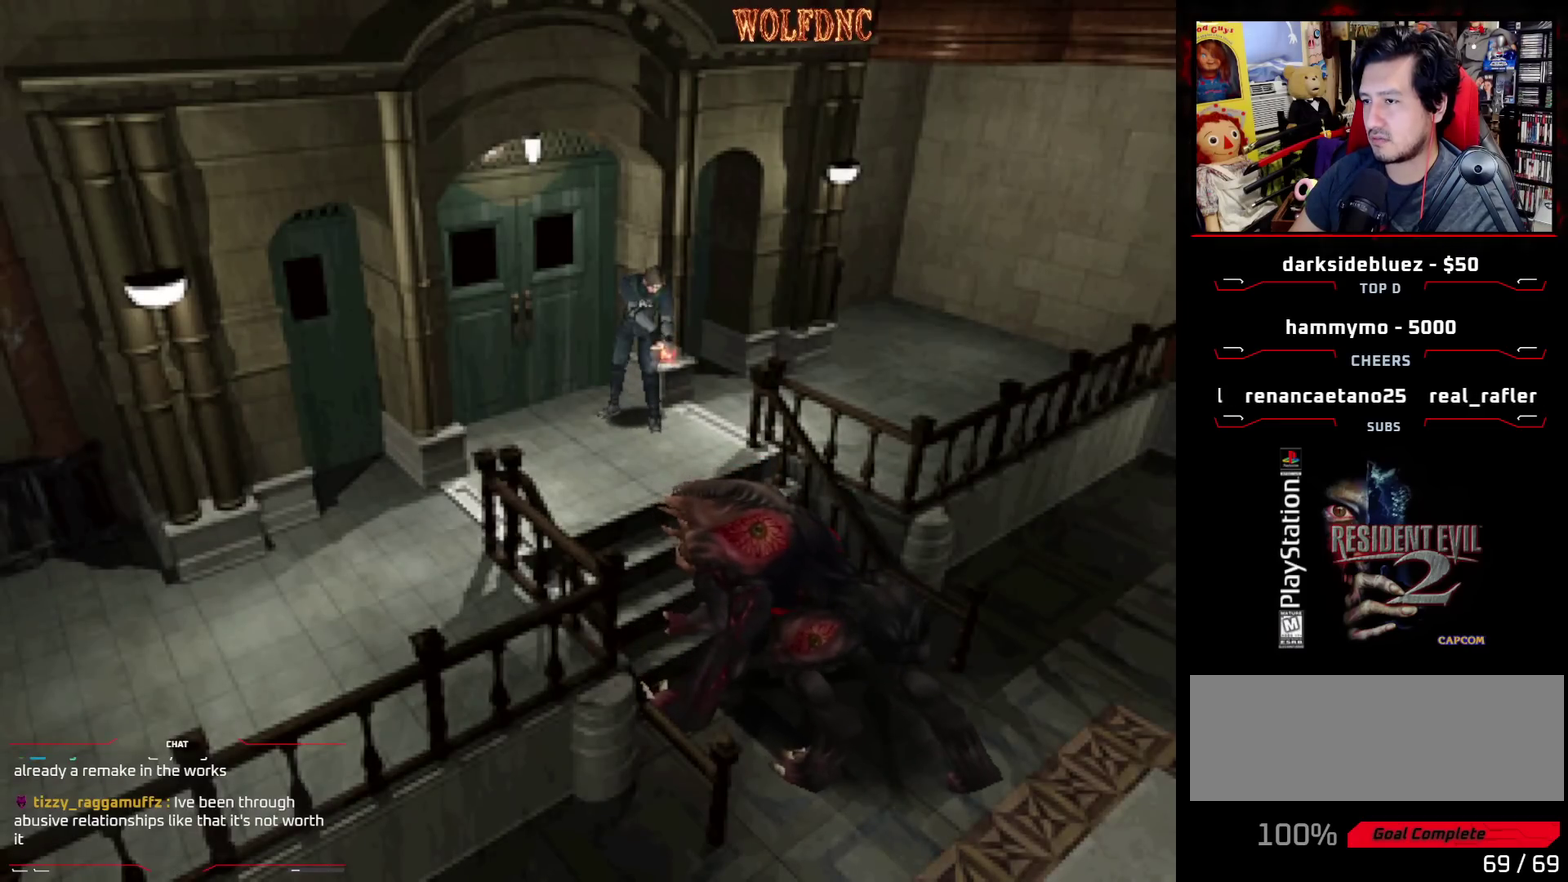
{"buttons": ["CROSS", "R1", "DPAD_DOWN"], "events": [[133, "CROSS", "up"], [450, "CROSS", "down"]]}
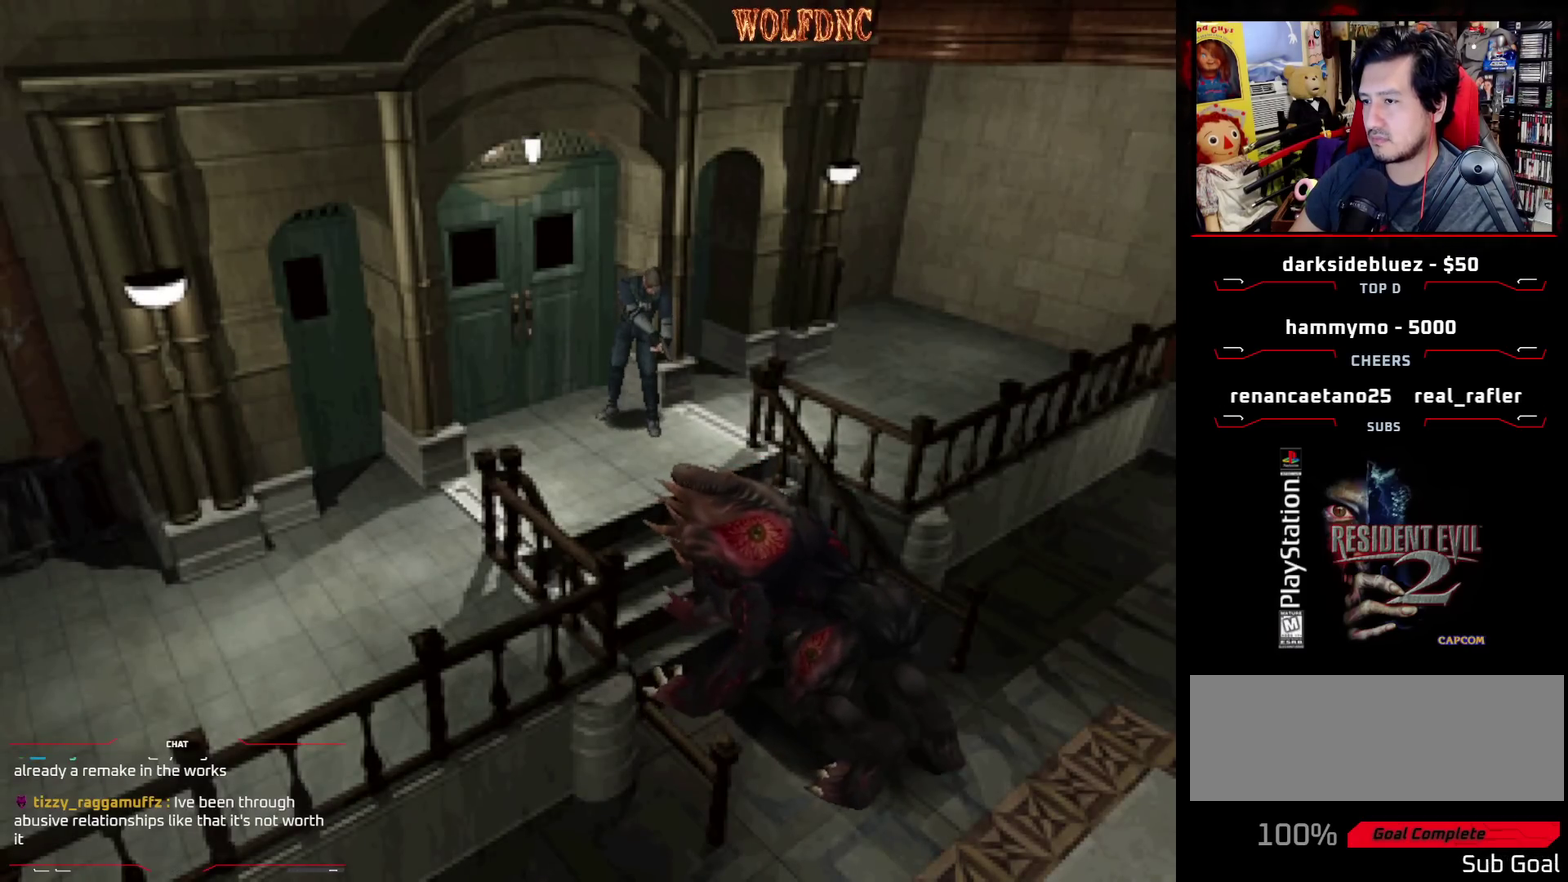
{"buttons": ["R1", "DPAD_DOWN"], "events": [[383, "CROSS", "up"]]}
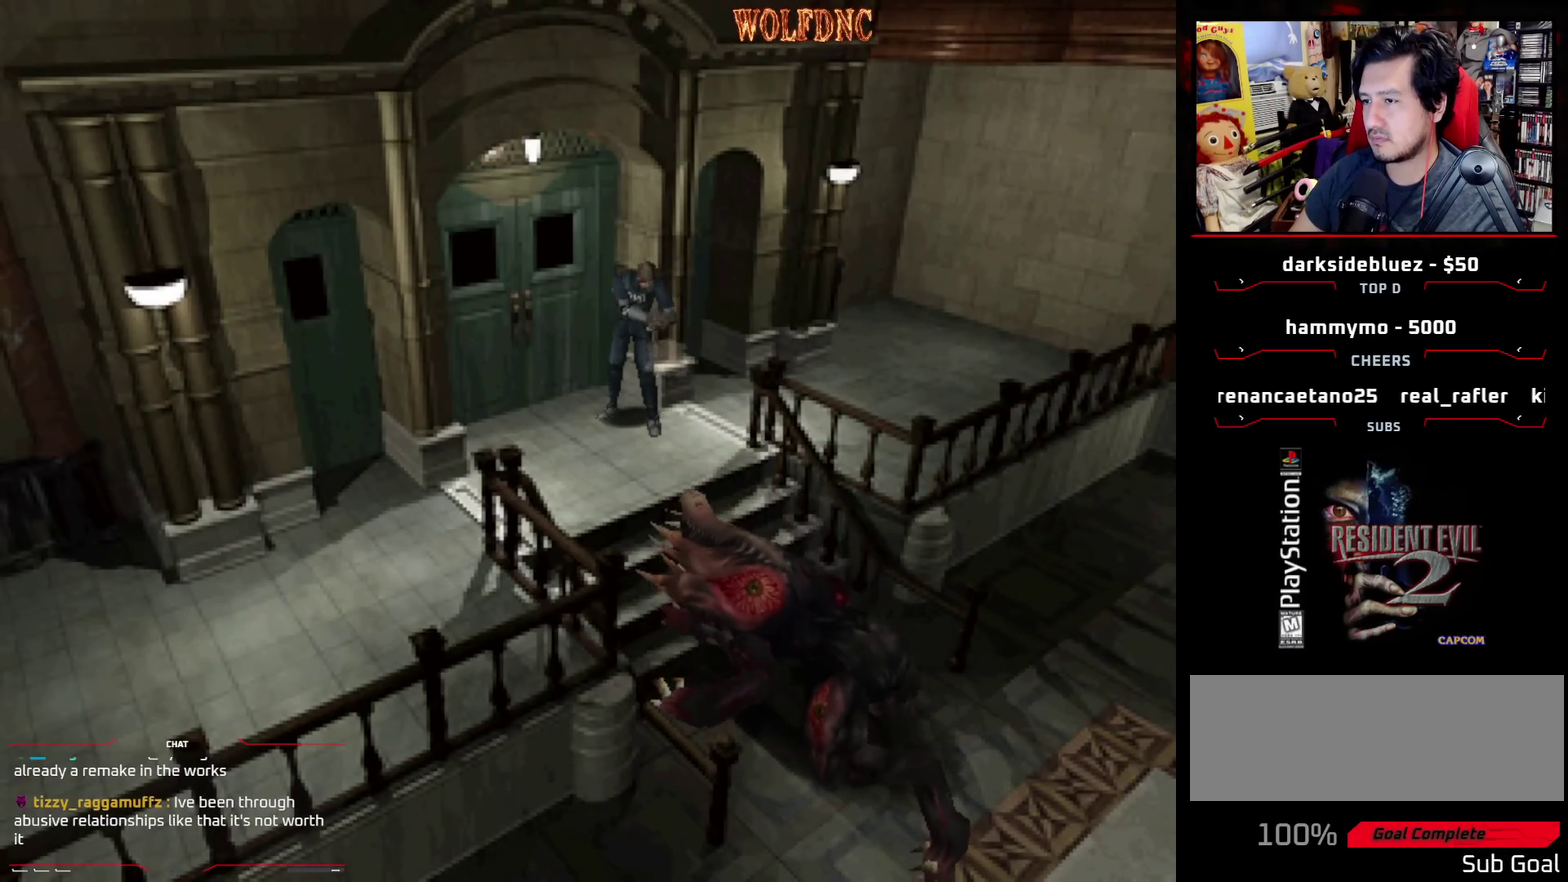
{"buttons": ["CROSS", "R1", "DPAD_DOWN"], "events": [[400, "CROSS", "down"]]}
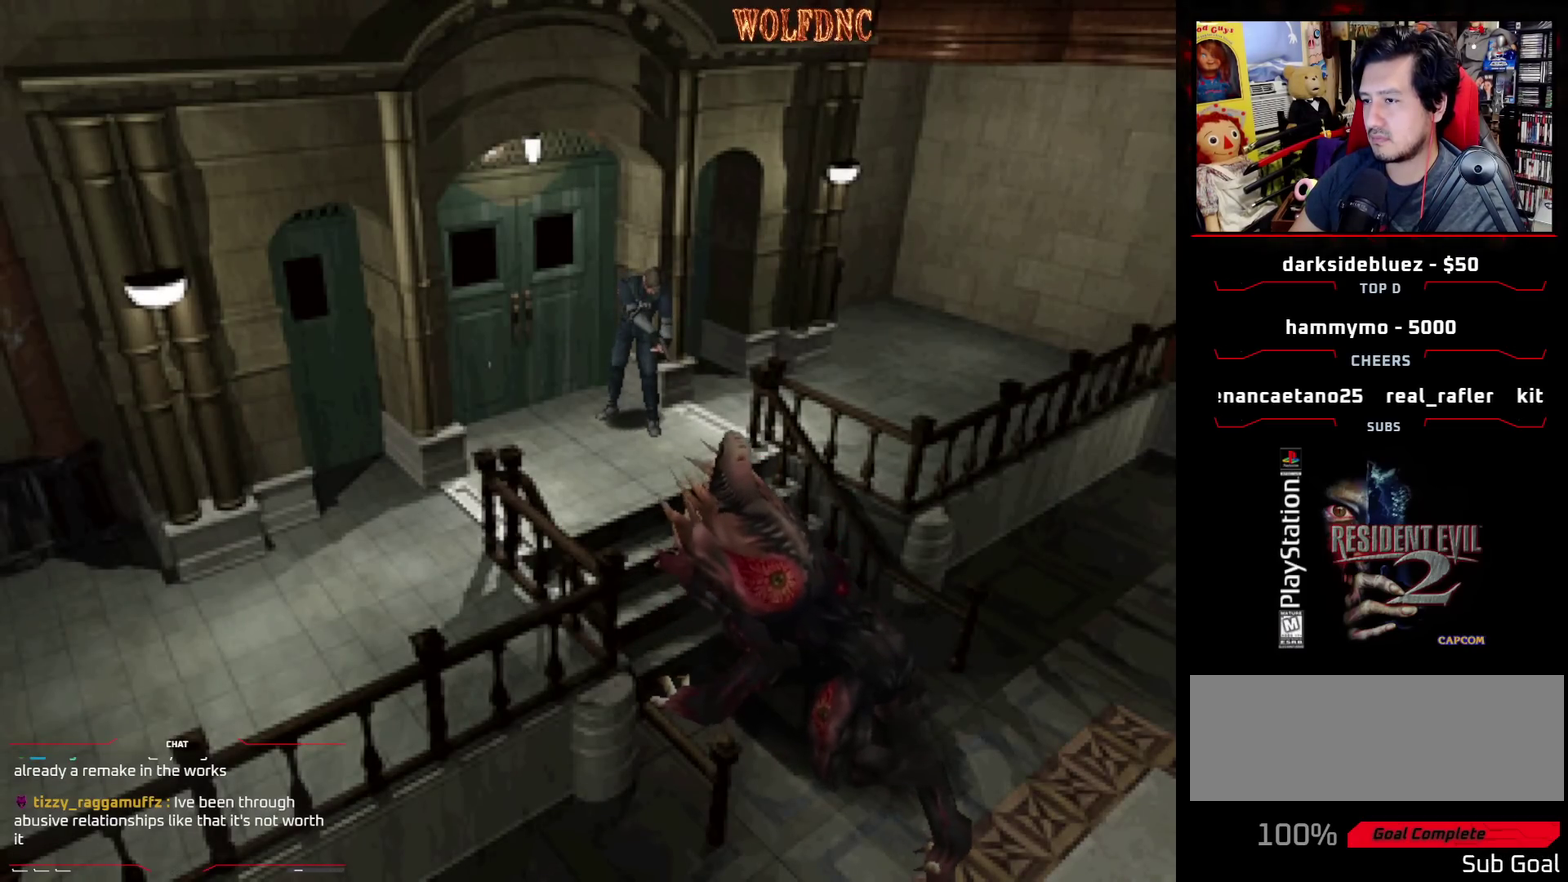
{"buttons": ["R1", "DPAD_DOWN"], "events": [[267, "CROSS", "up"]]}
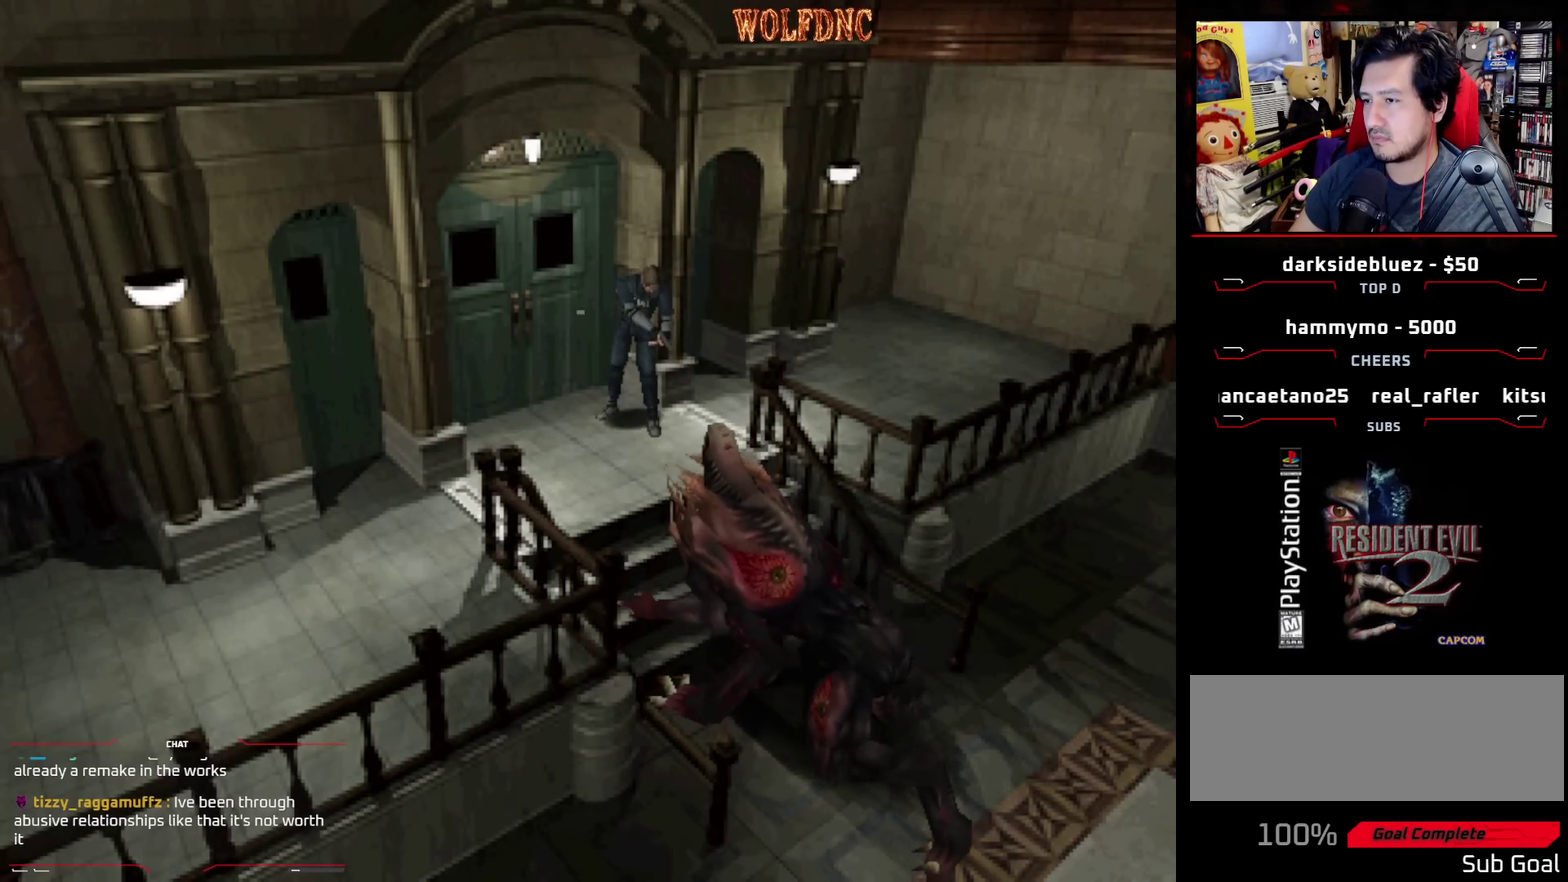
{"buttons": ["R1", "DPAD_DOWN"], "events": []}